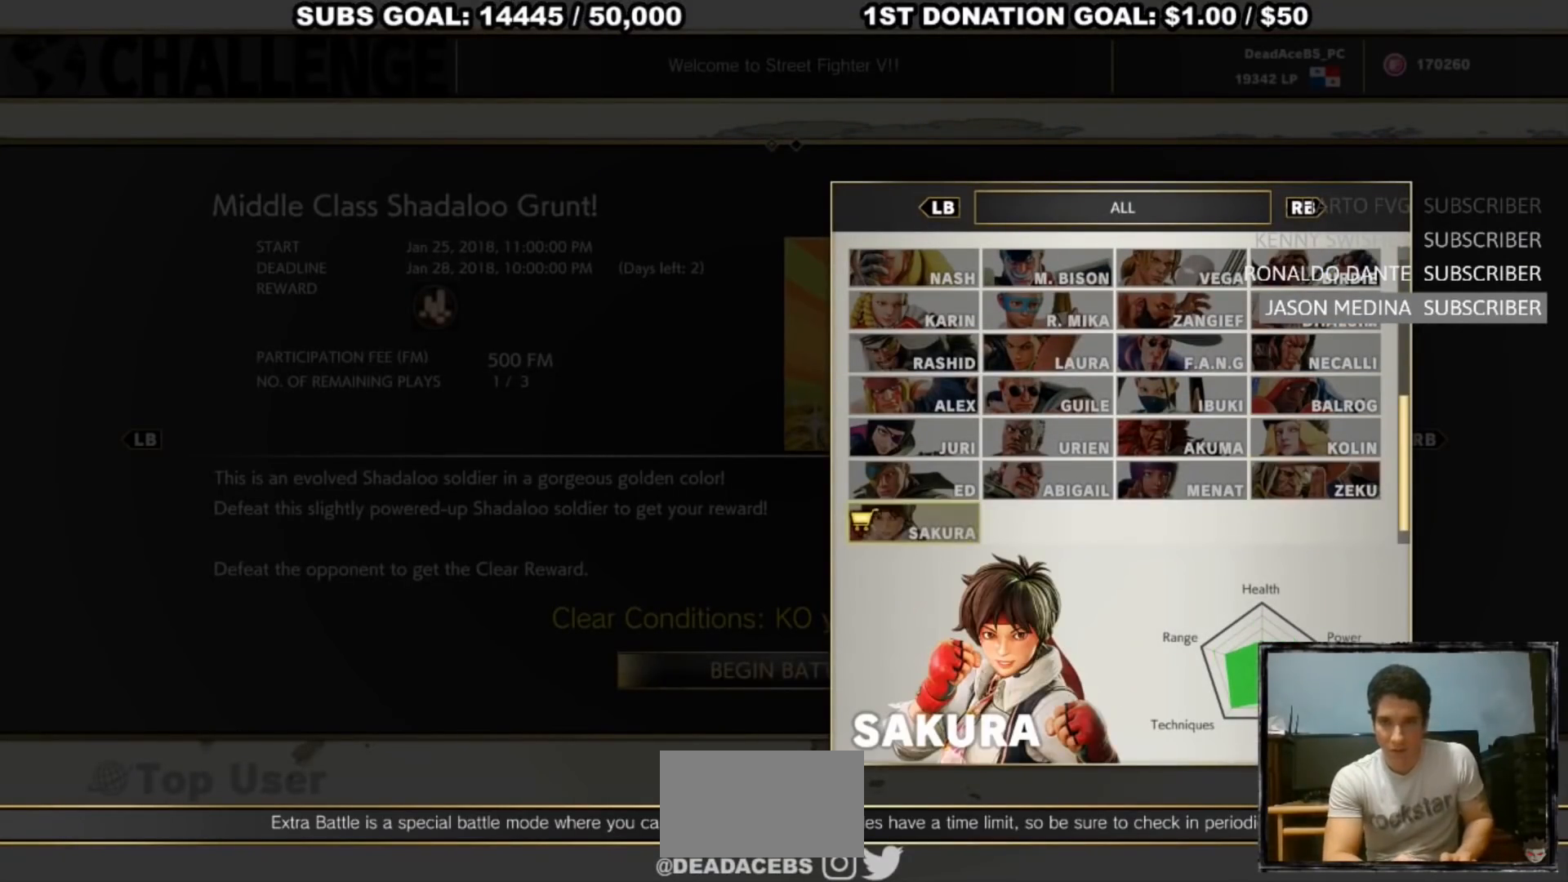
Gameplay with a controller (arcade stick); each line is a JSON object with the inputs held at the frame after it (dt_ms = milliseconds from this image to that frame). "events" lists button and stick changes between this image and that frame as [ms after this image, input, new state], when the widget could be followed in between. Not read: L3 R3.
{"dt_ms": 500, "buttons": [], "left_stick": "center", "events": []}
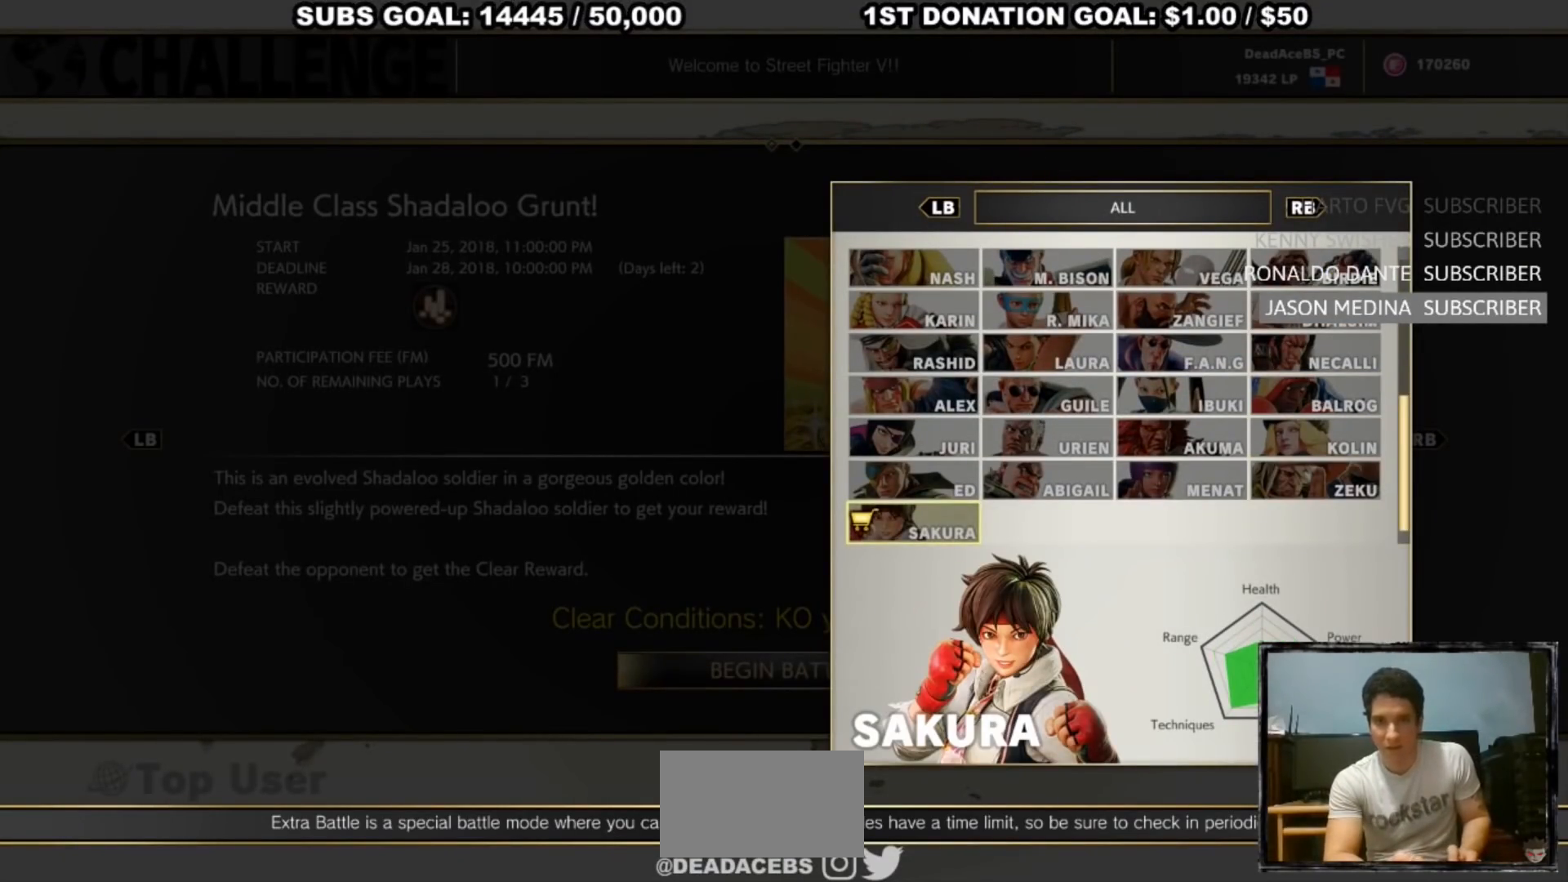
{"dt_ms": 500, "buttons": [], "left_stick": "center", "events": [[200, "left_stick", "up"], [350, "left_stick", "center"]]}
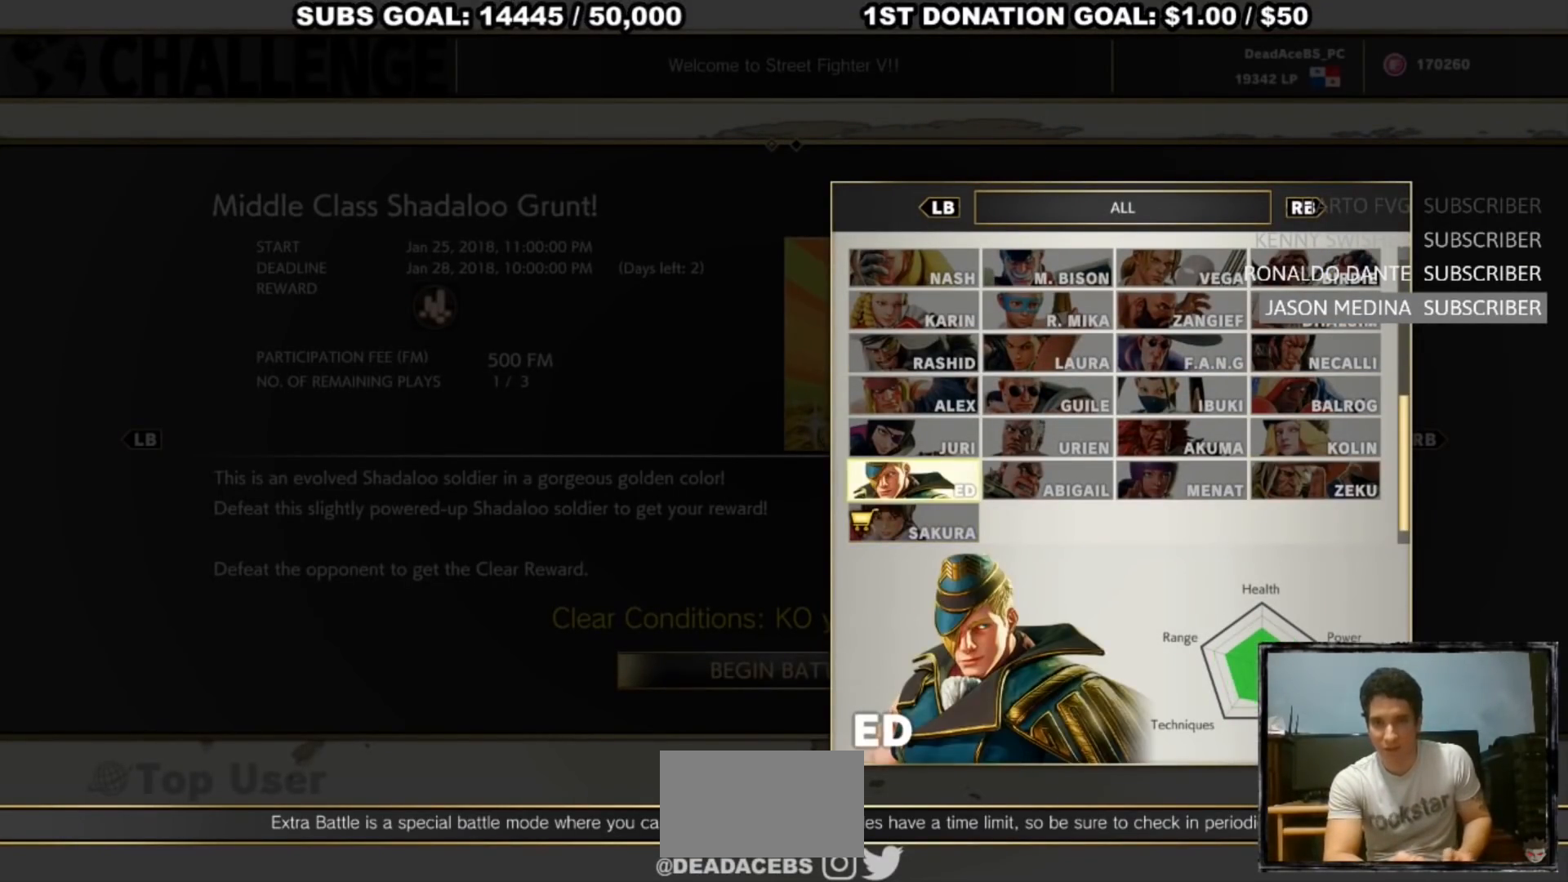
{"dt_ms": 500, "buttons": [], "left_stick": "center", "events": [[133, "left_stick", "right"], [233, "left_stick", "center"], [367, "CROSS", "down"], [500, "CROSS", "up"]]}
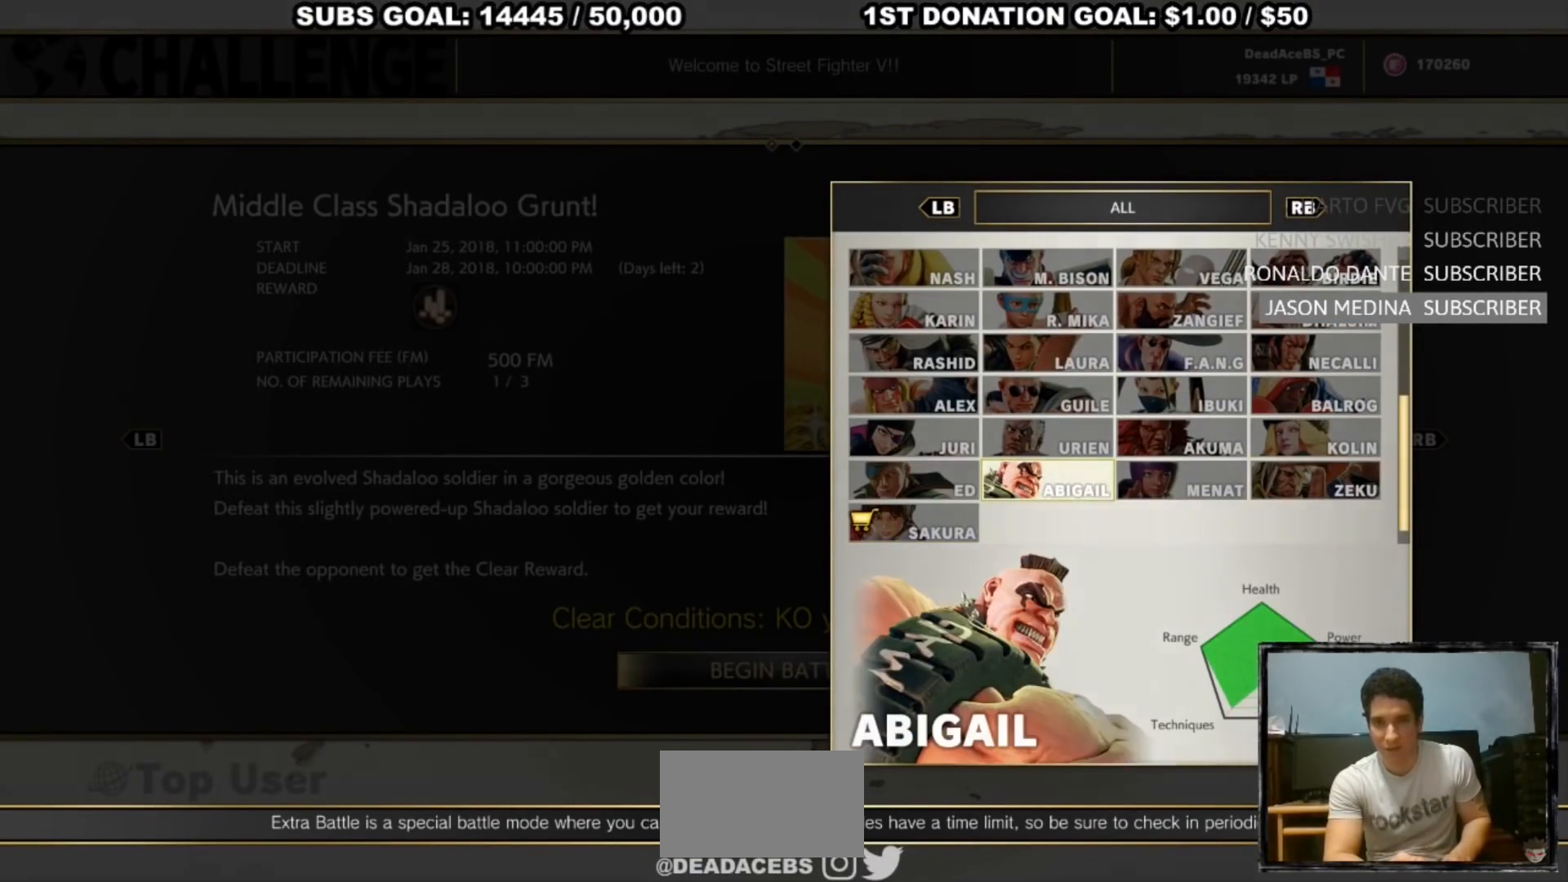
{"dt_ms": 500, "buttons": [], "left_stick": "center", "events": []}
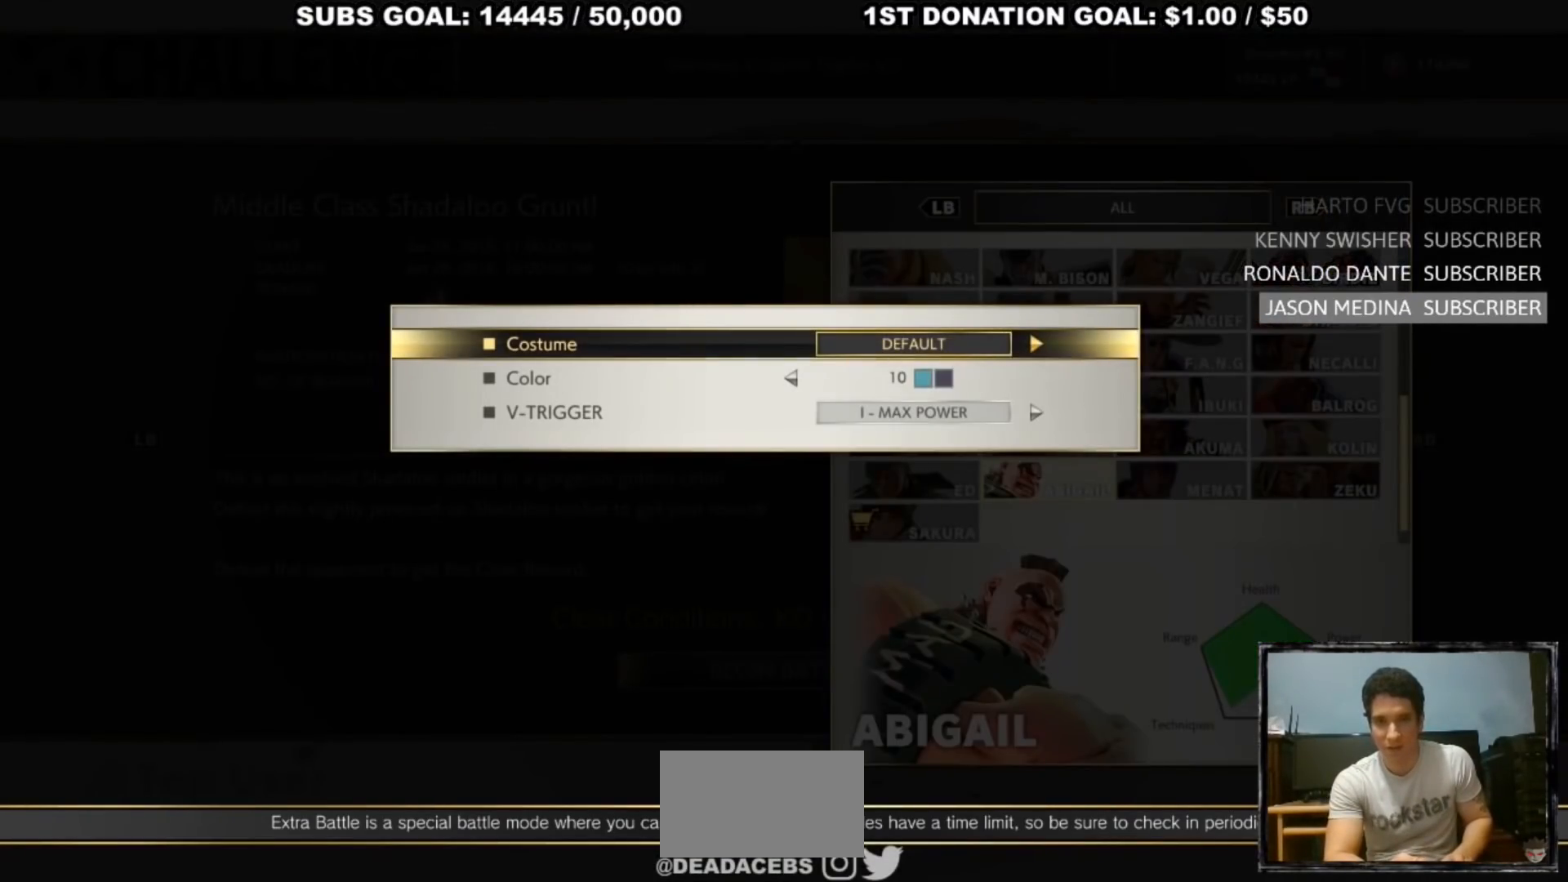
{"dt_ms": 500, "buttons": [], "left_stick": "center", "events": []}
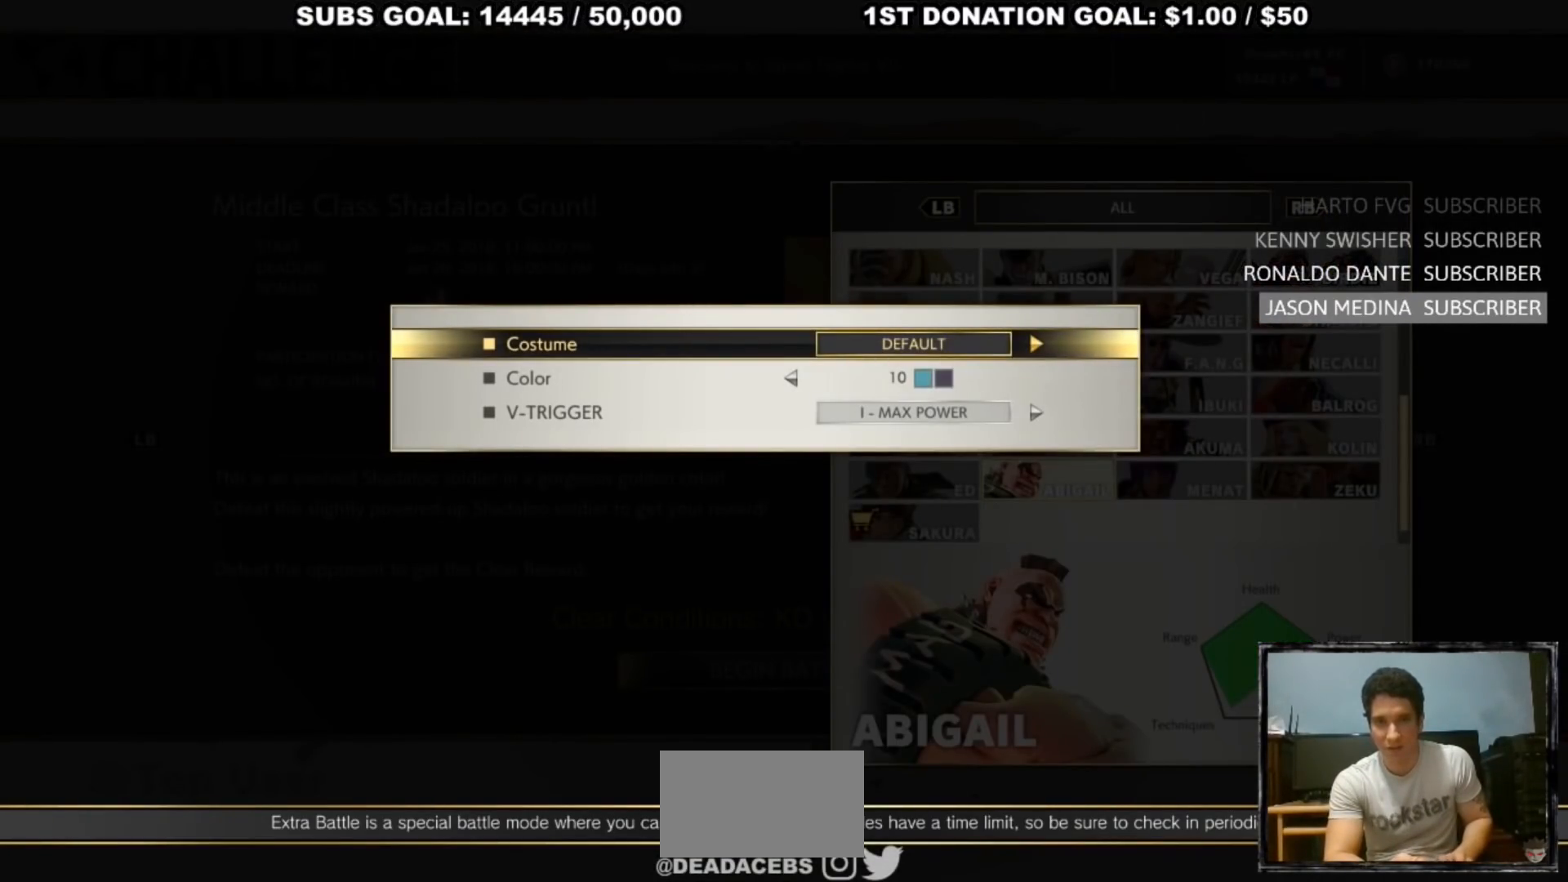
{"dt_ms": 500, "buttons": [], "left_stick": "center", "events": [[133, "CROSS", "down"], [300, "CROSS", "up"]]}
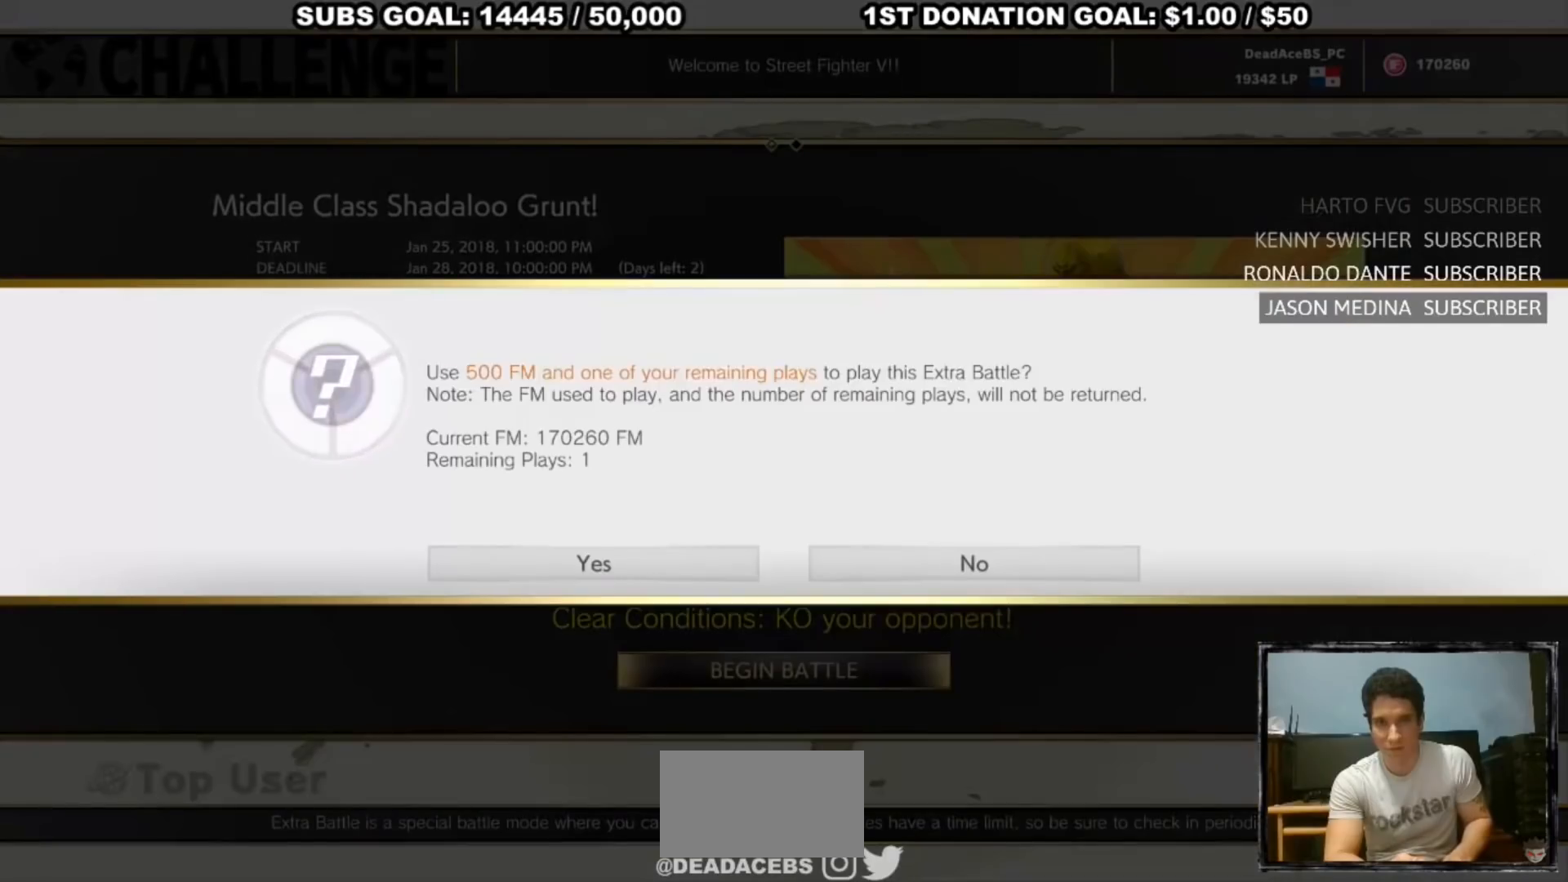
{"dt_ms": 500, "buttons": [], "left_stick": "center", "events": []}
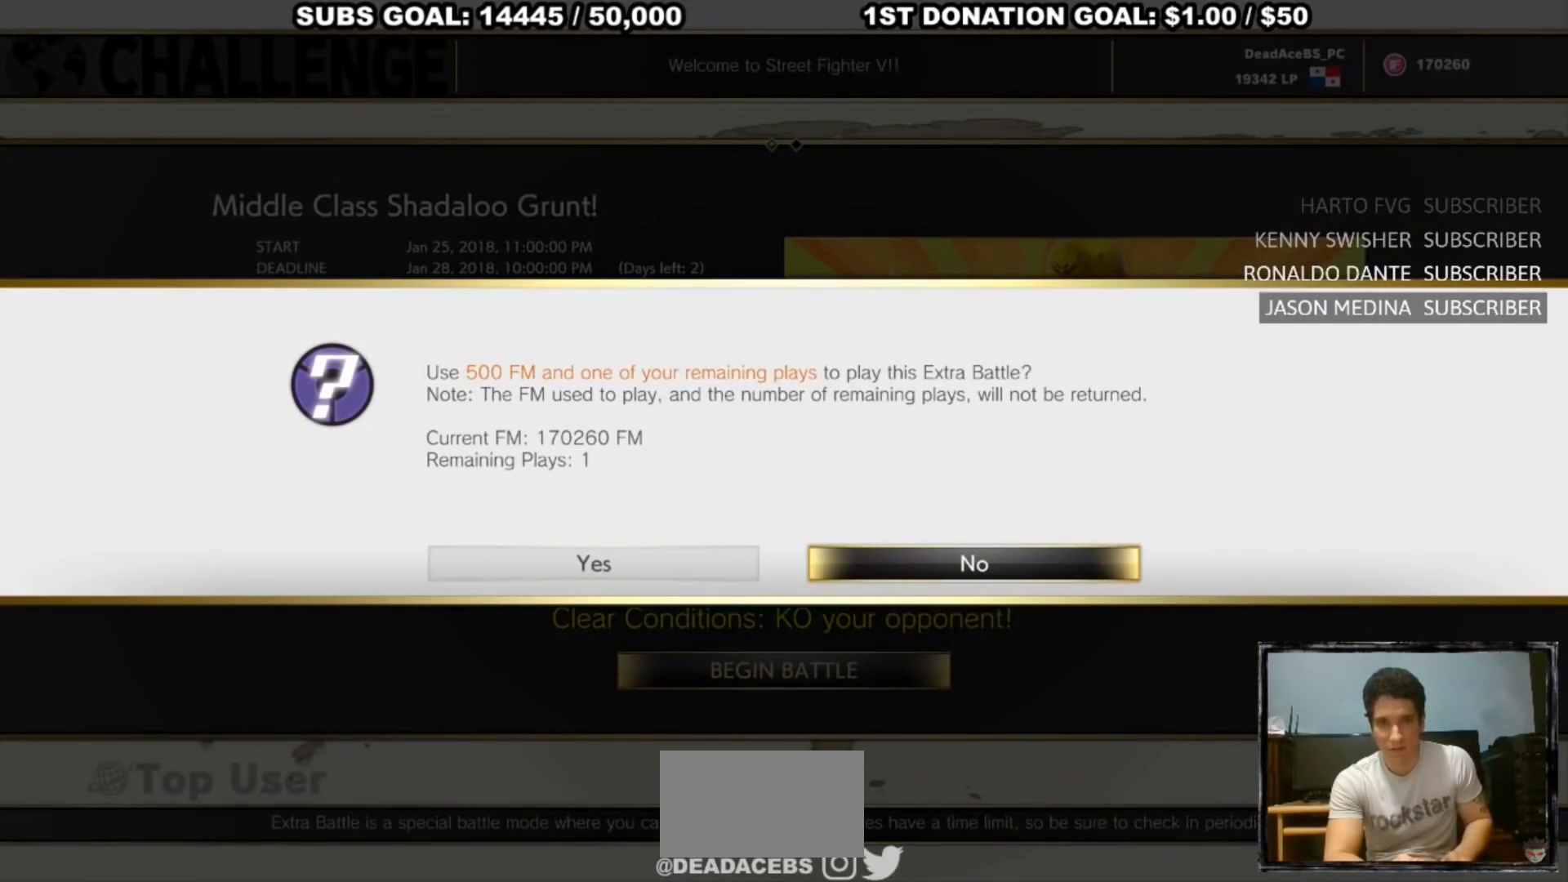
{"dt_ms": 500, "buttons": [], "left_stick": "center", "events": []}
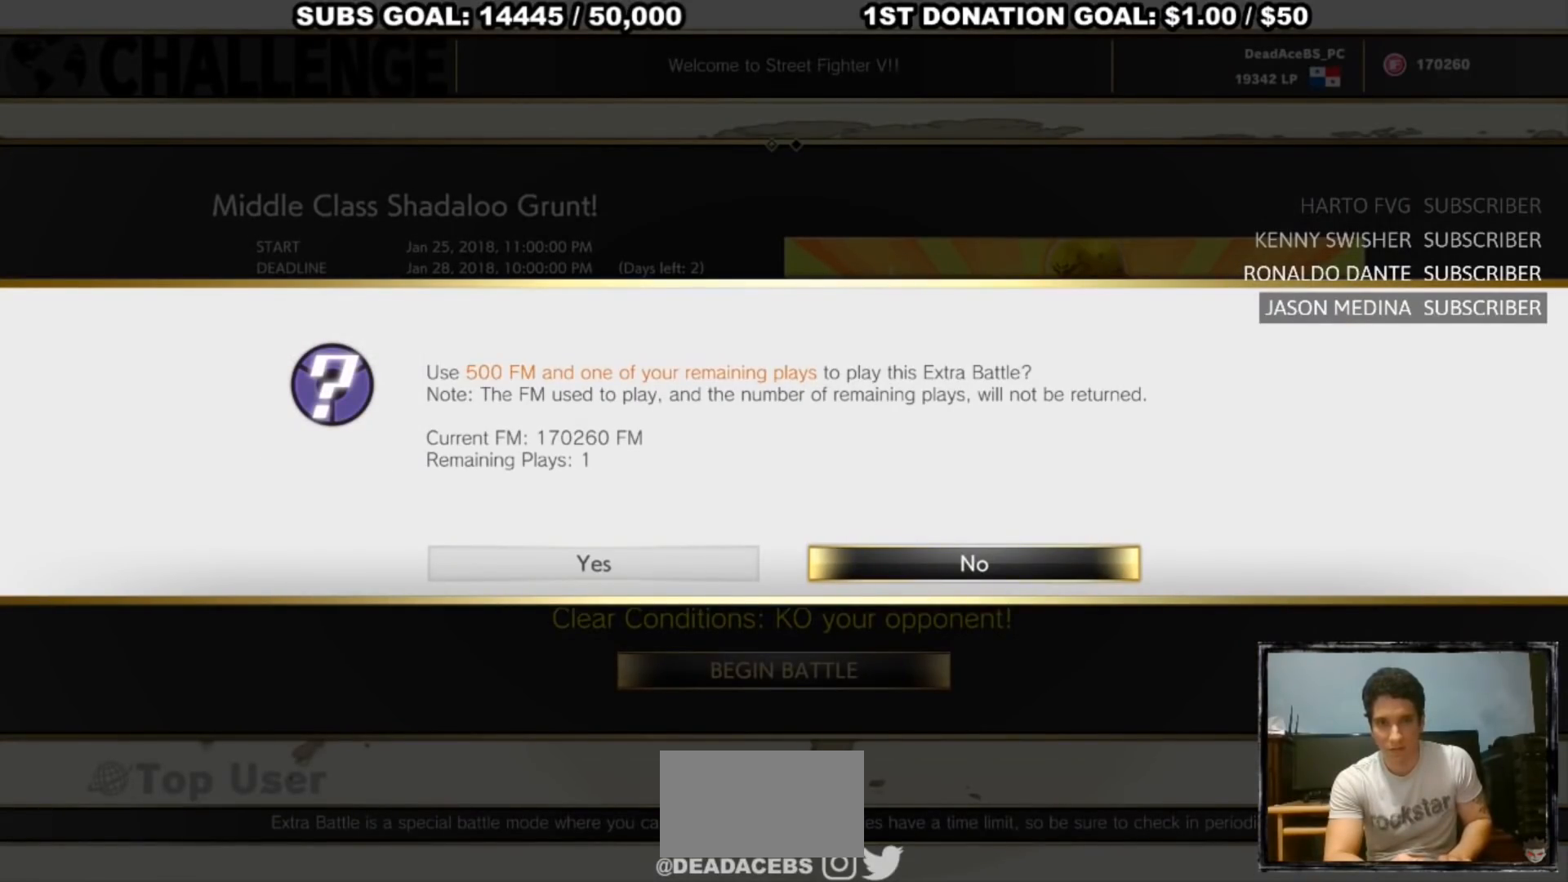
{"dt_ms": 500, "buttons": [], "left_stick": "center", "events": []}
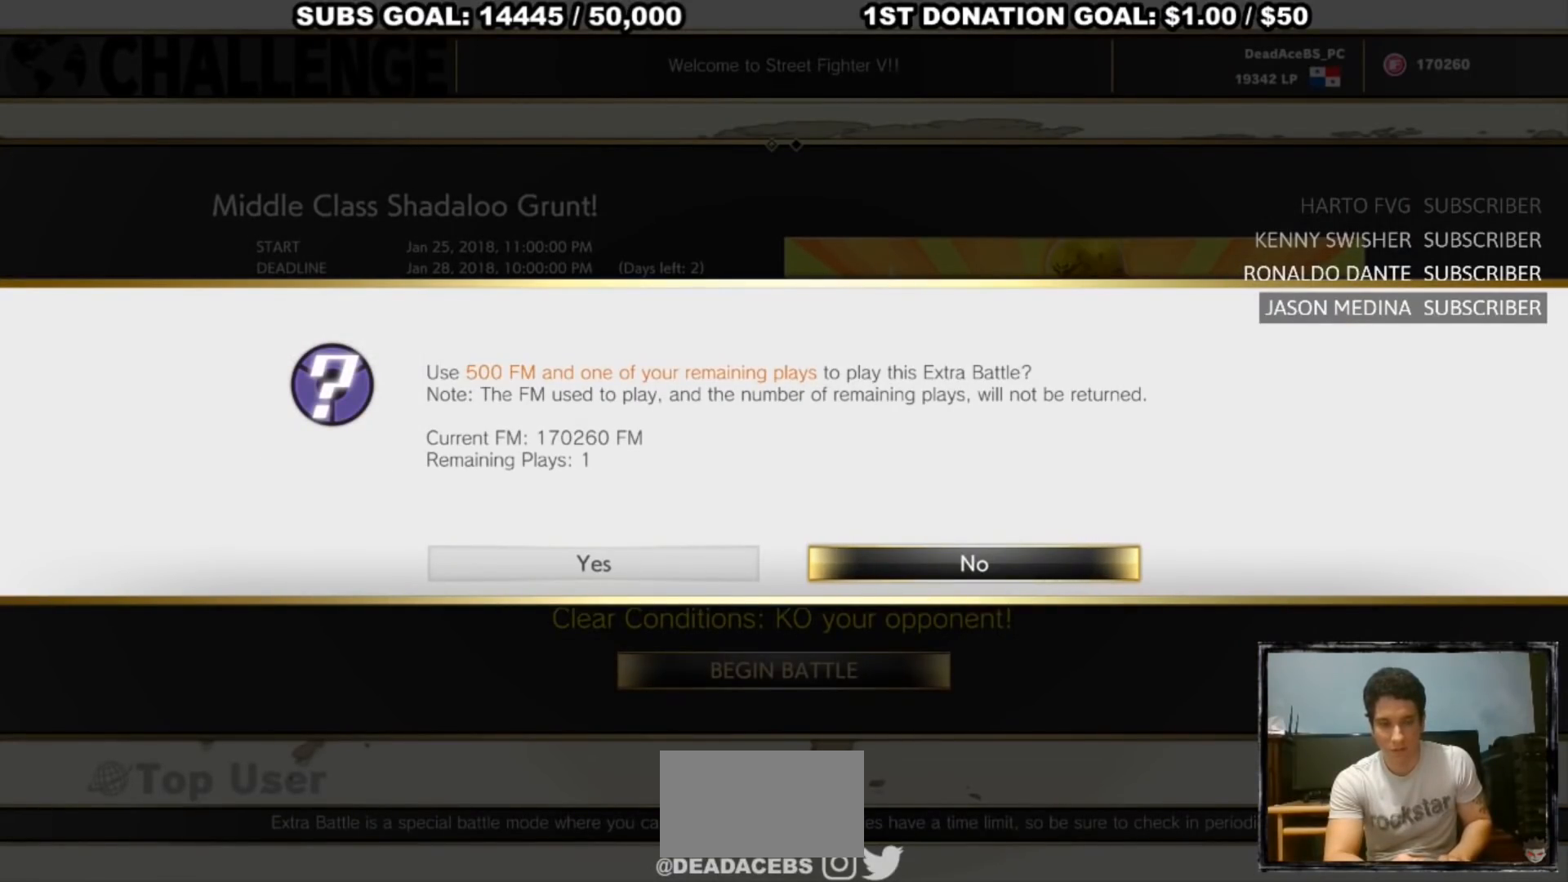
{"dt_ms": 500, "buttons": [], "left_stick": "center", "events": []}
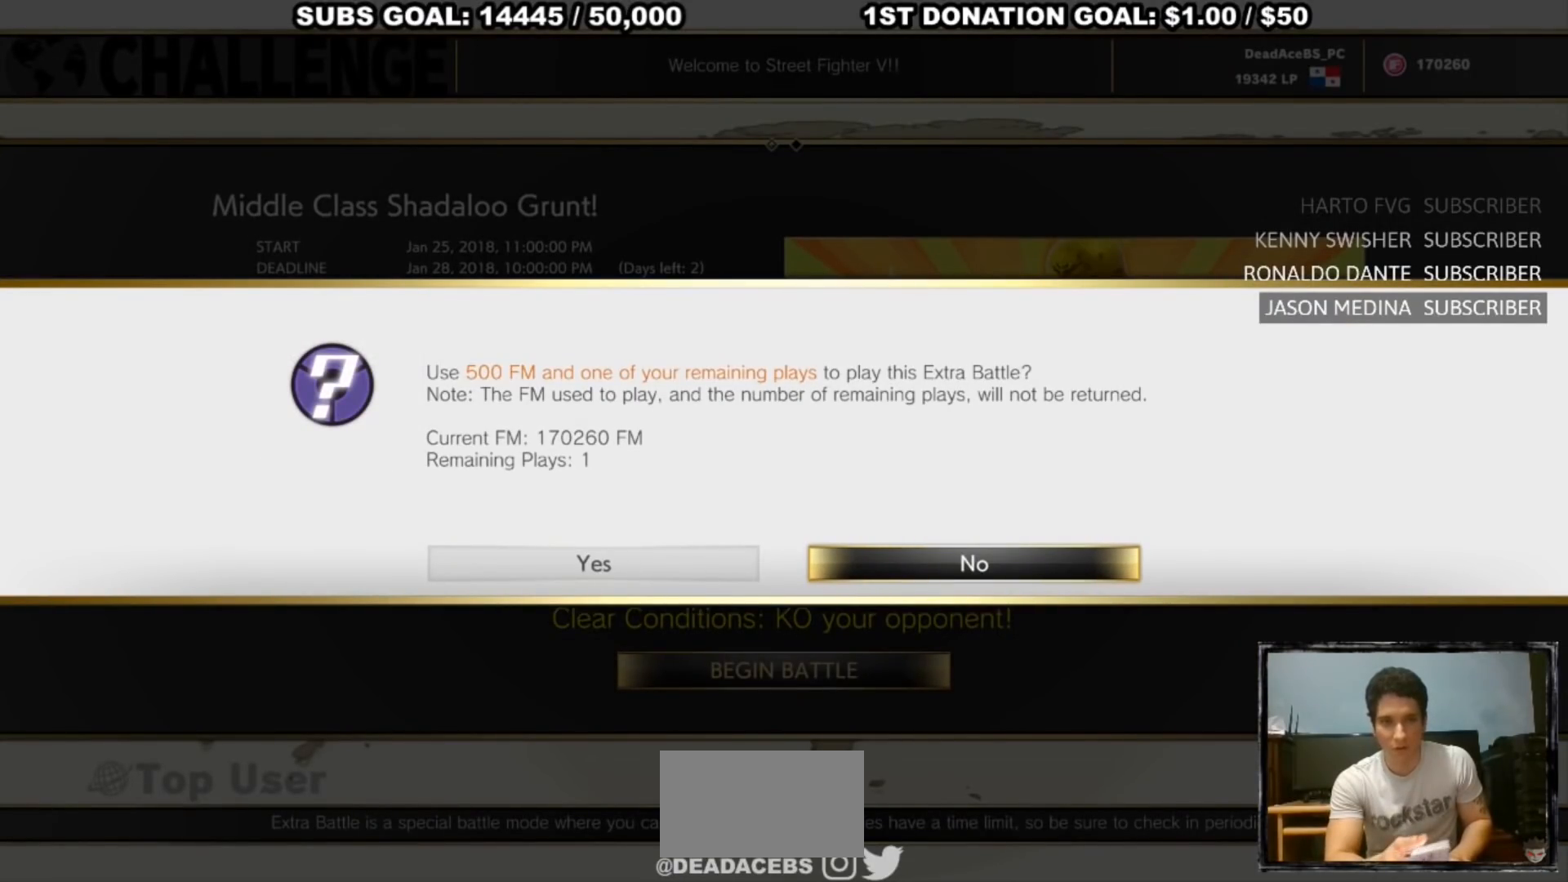
{"dt_ms": 500, "buttons": [], "left_stick": "center", "events": []}
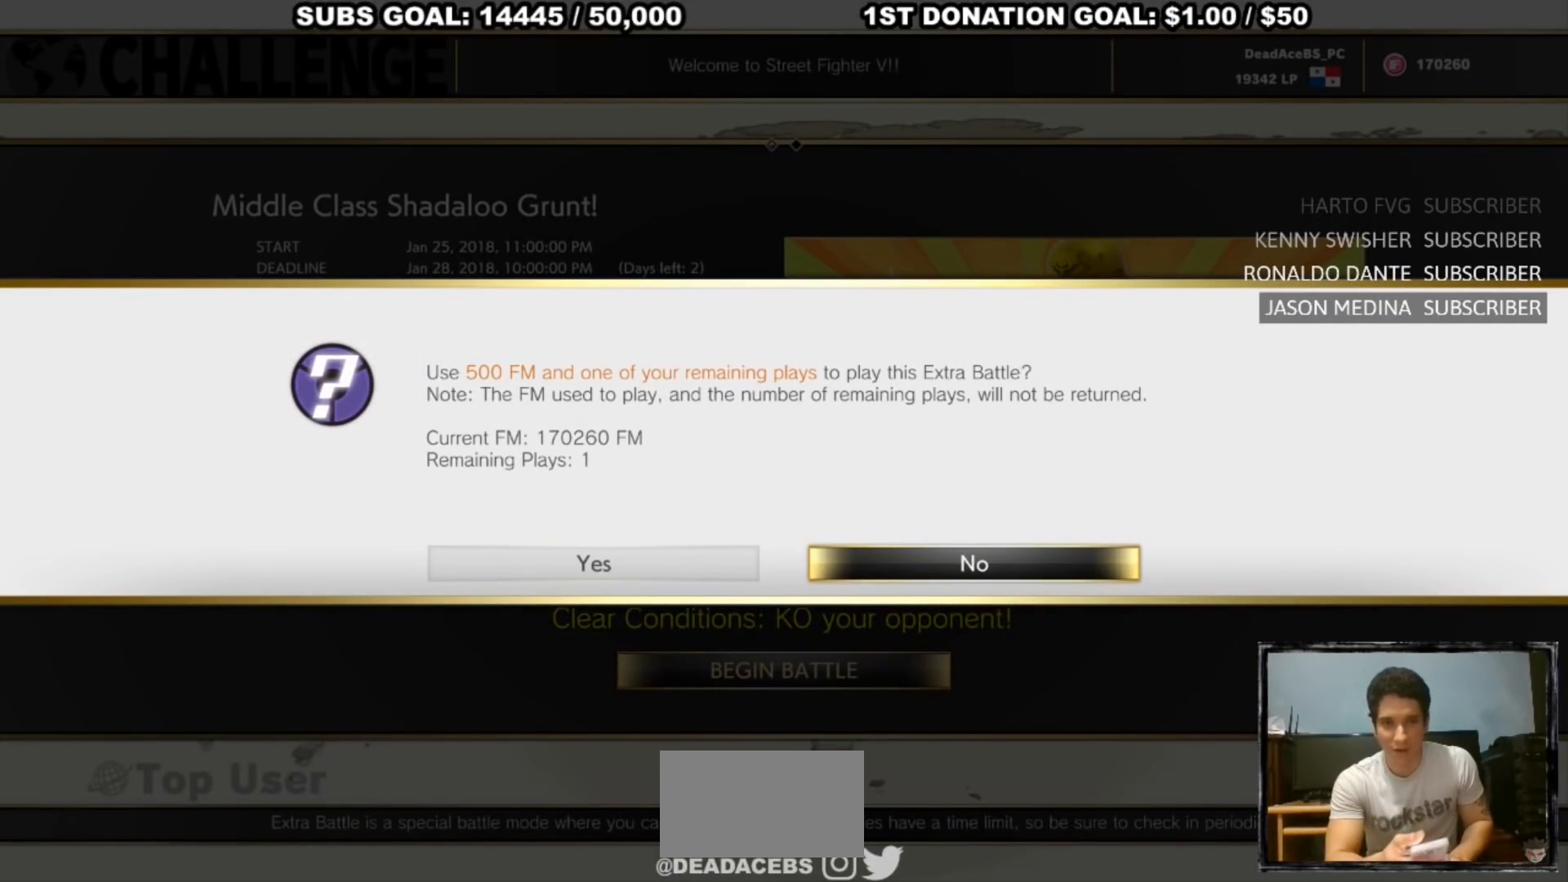
{"dt_ms": 500, "buttons": [], "left_stick": "center", "events": []}
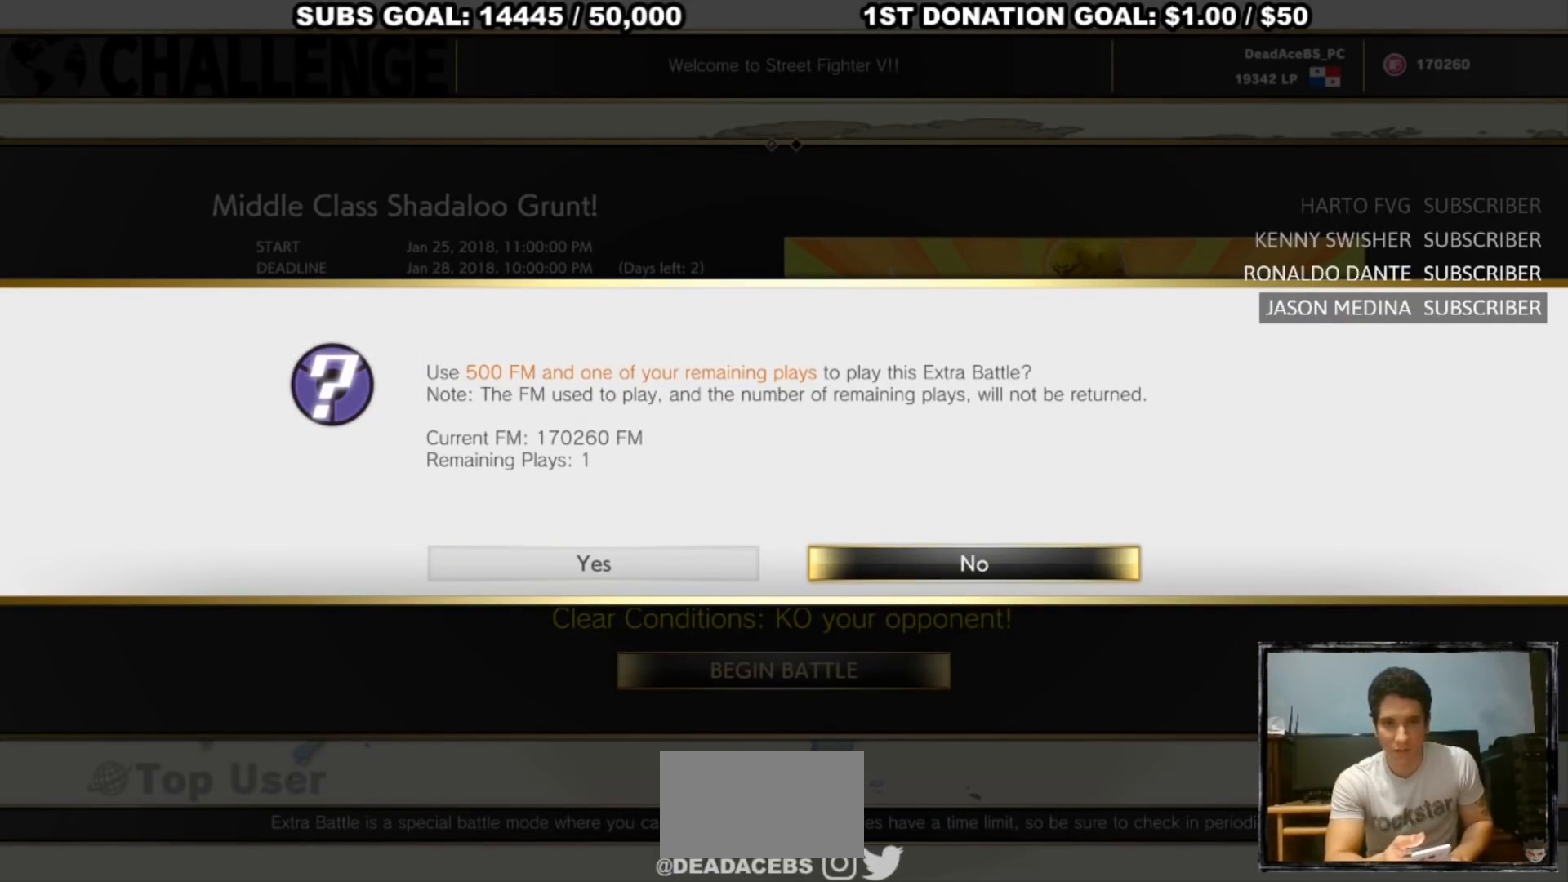
{"dt_ms": 500, "buttons": [], "left_stick": "center", "events": [[167, "CROSS", "down"], [300, "CROSS", "up"]]}
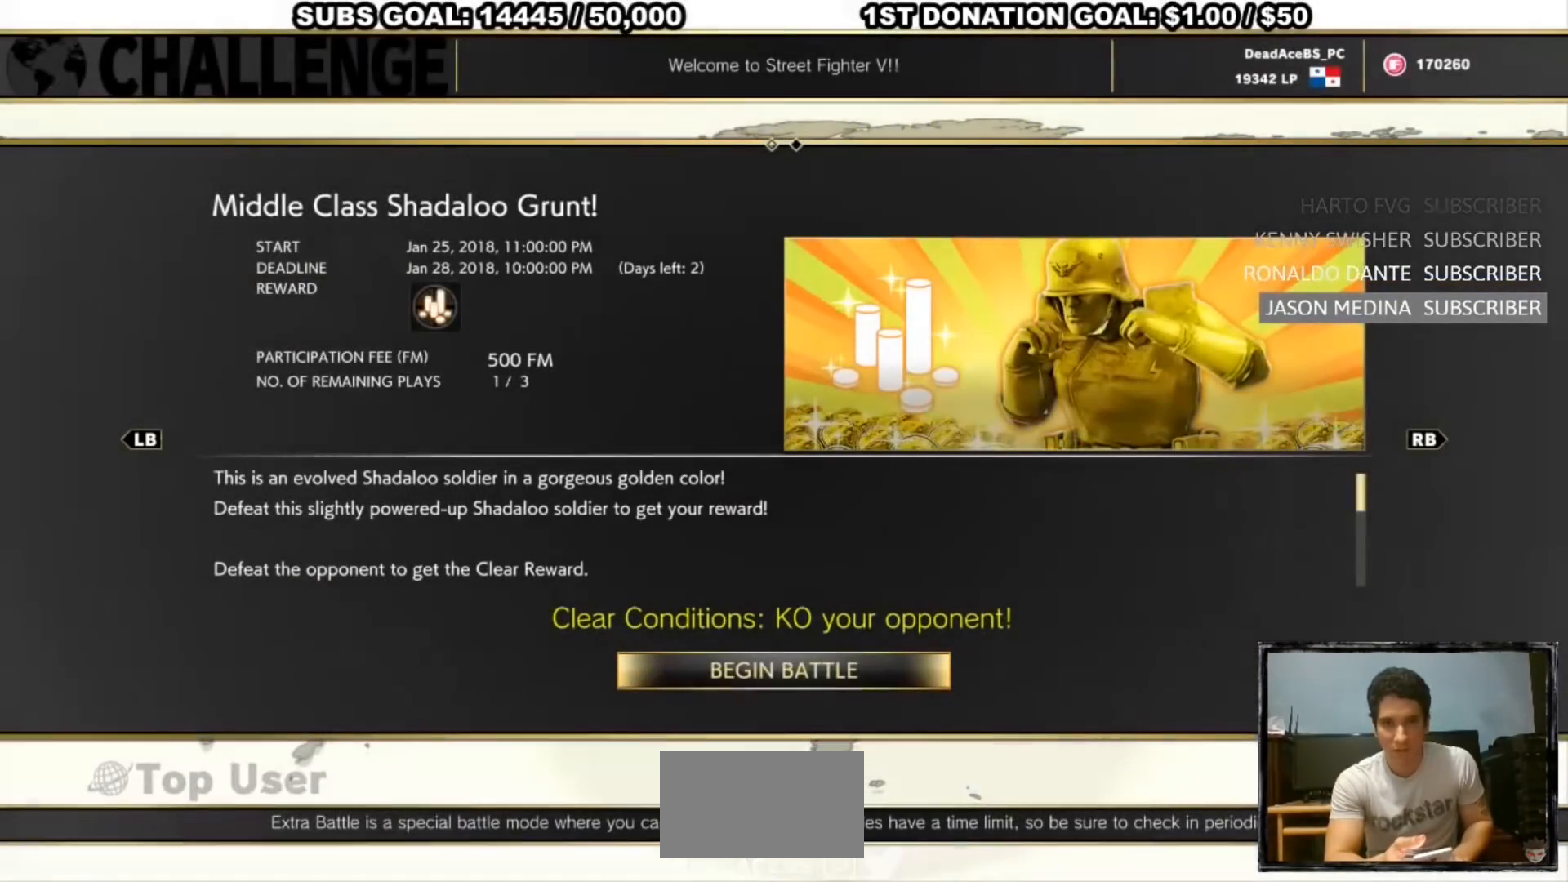
{"dt_ms": 1000, "buttons": [], "left_stick": "center"}
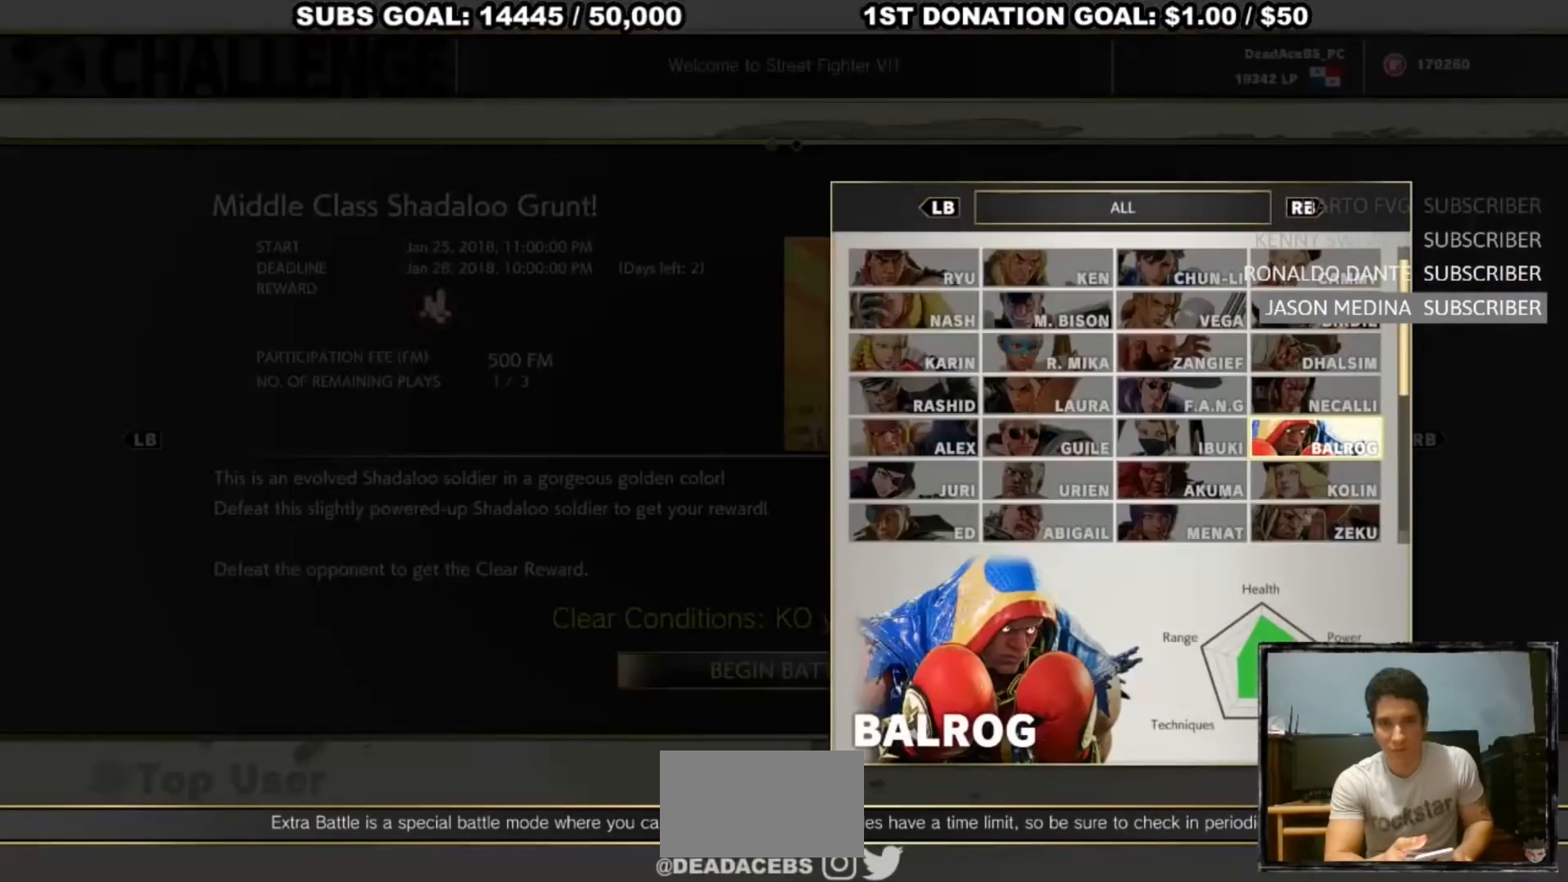
{"dt_ms": 500, "buttons": [], "left_stick": "center", "events": [[283, "left_stick", "left"], [383, "left_stick", "center"]]}
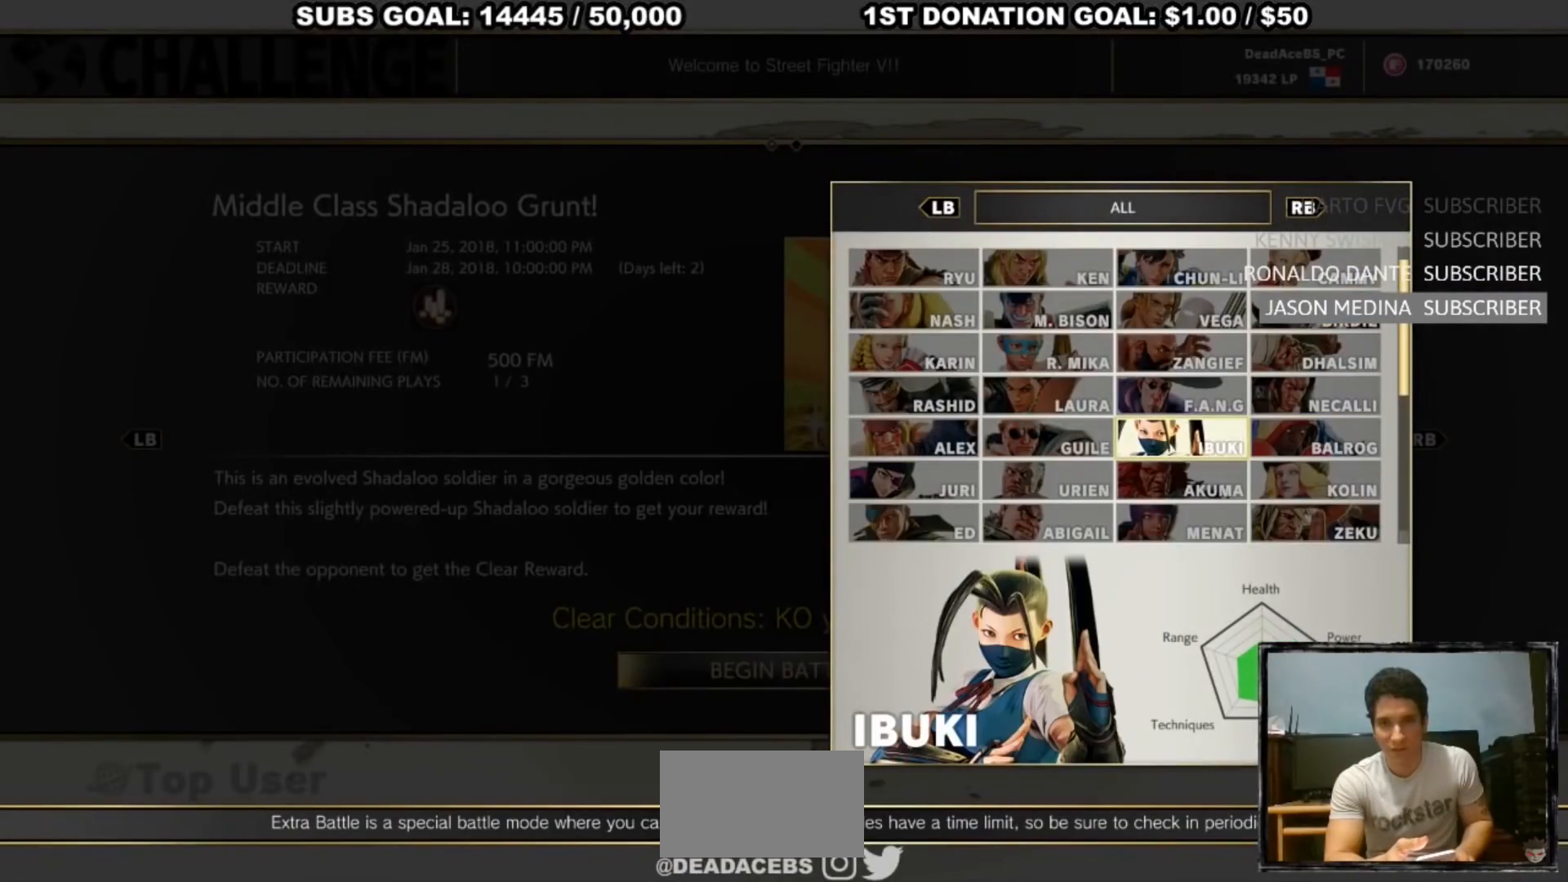
{"dt_ms": 500, "buttons": [], "left_stick": "down", "events": [[183, "left_stick", "down"], [317, "left_stick", "center"], [417, "left_stick", "down"]]}
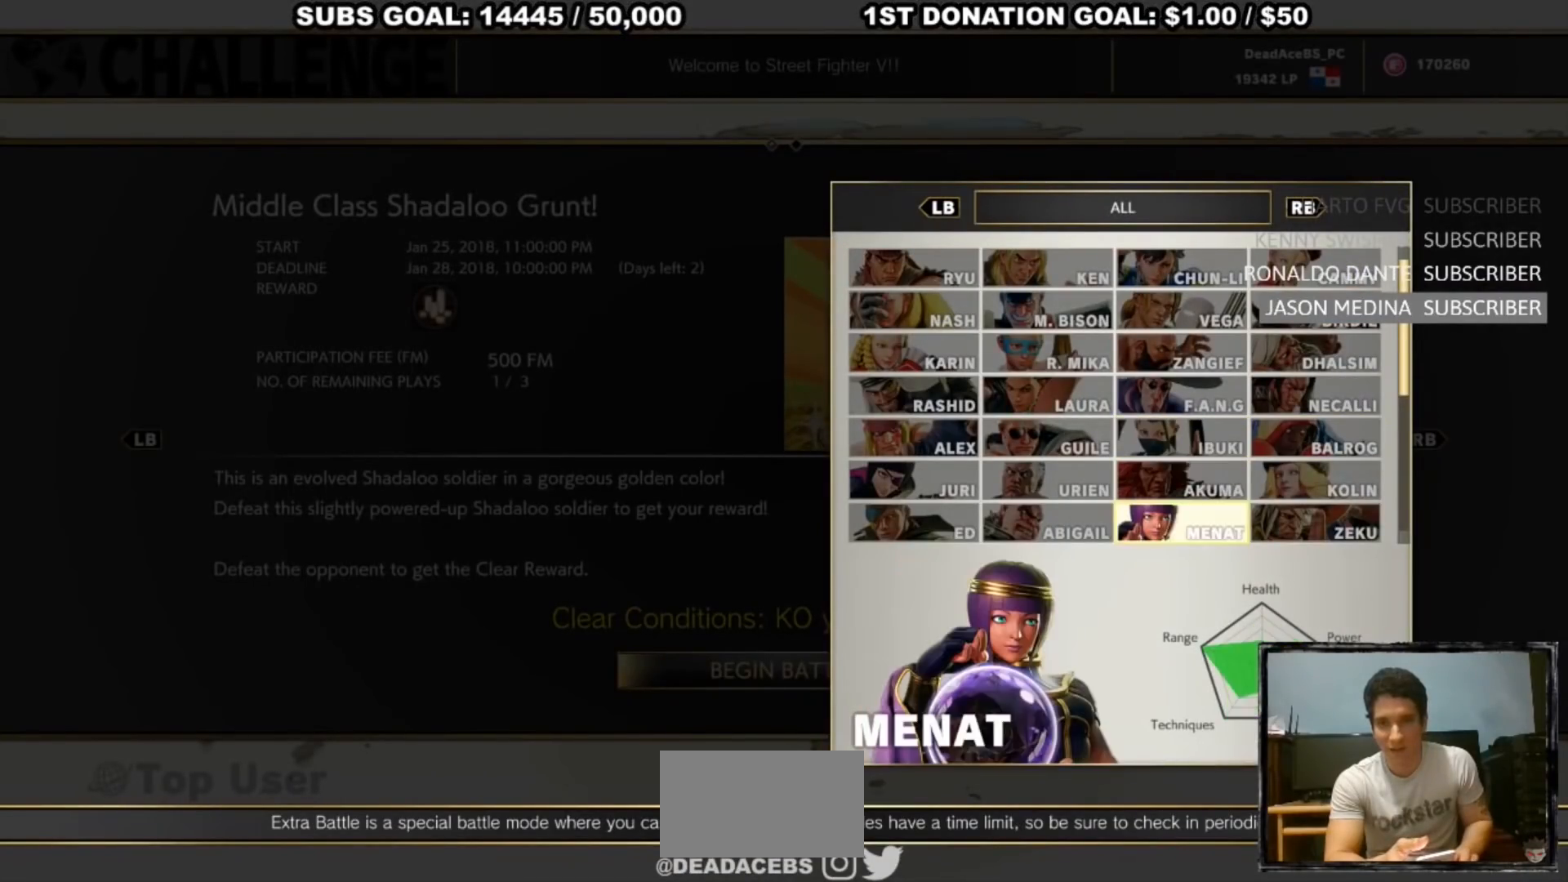
{"dt_ms": 500, "buttons": [], "left_stick": "center", "events": [[50, "left_stick", "center"], [117, "left_stick", "down"], [250, "left_stick", "center"]]}
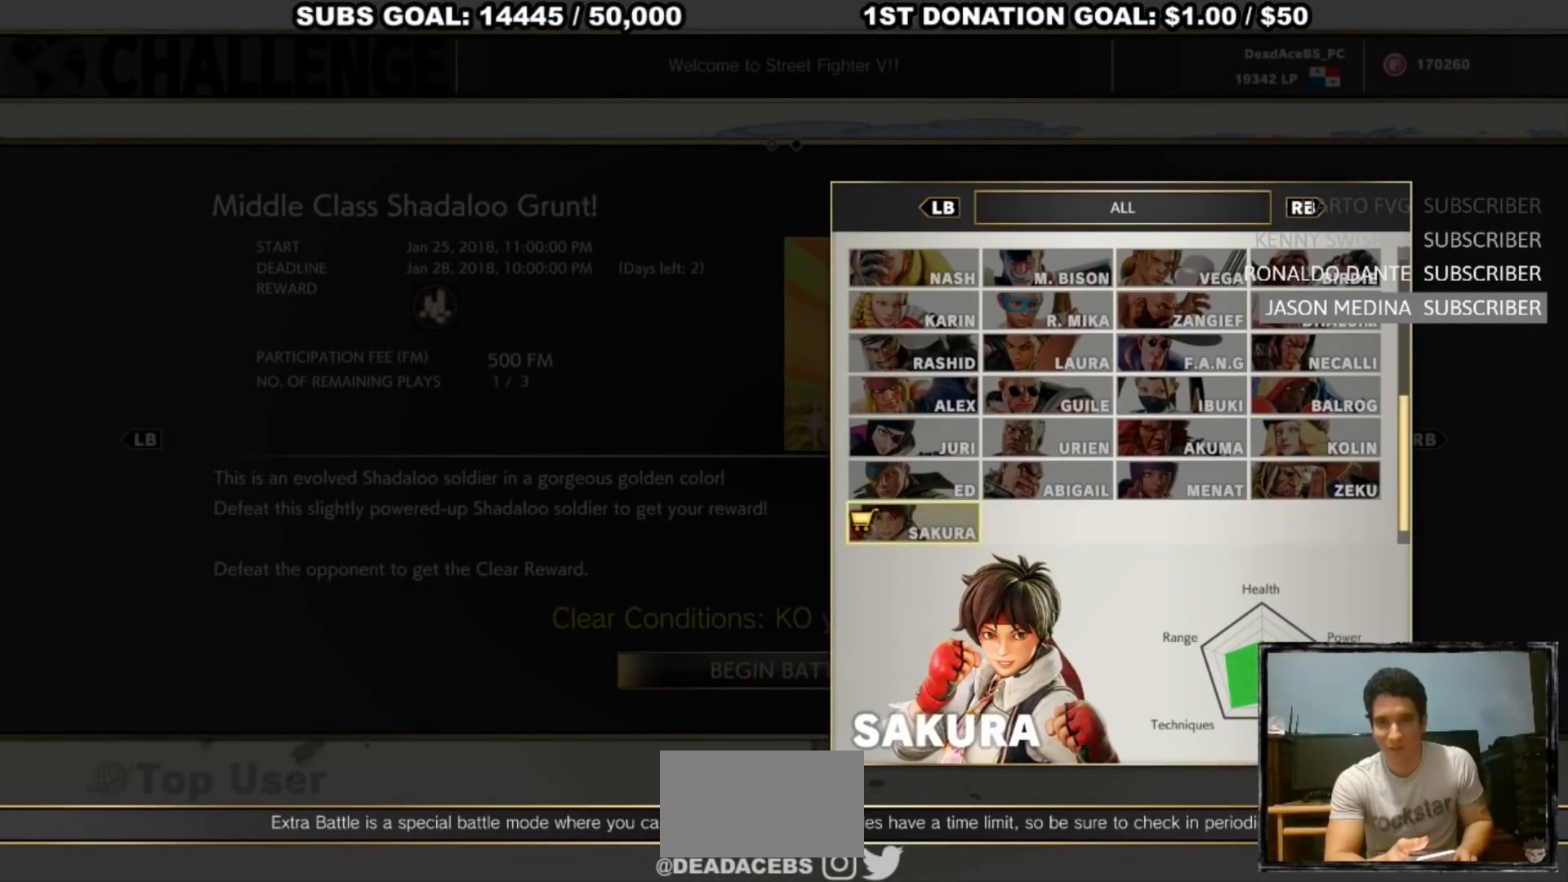
{"dt_ms": 500, "buttons": [], "left_stick": "center", "events": []}
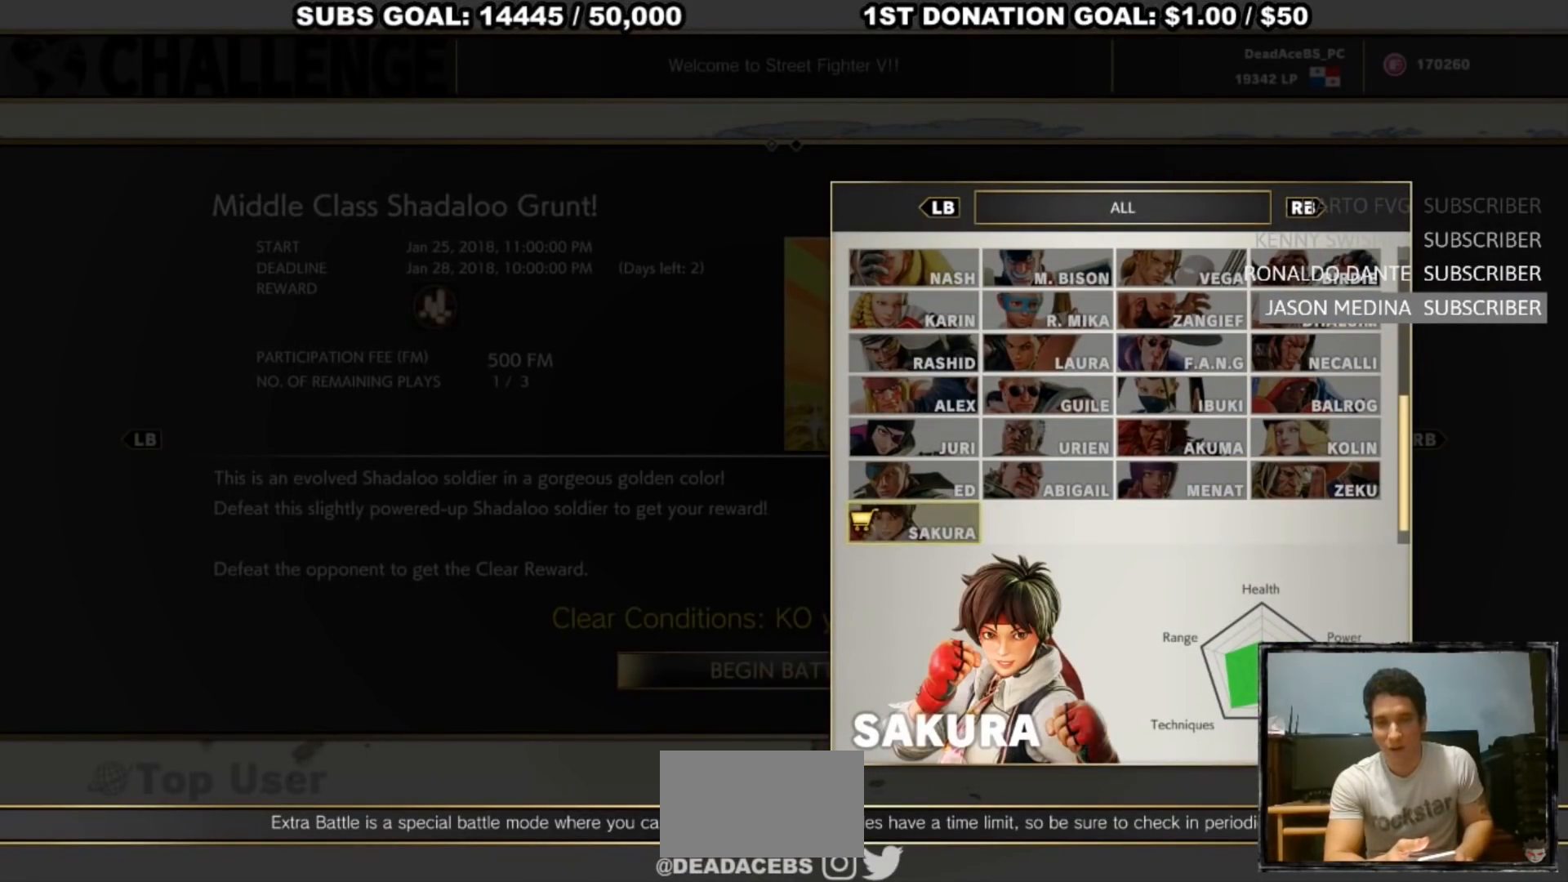
{"dt_ms": 500, "buttons": [], "left_stick": "center", "events": [[300, "left_stick", "up"], [433, "left_stick", "center"]]}
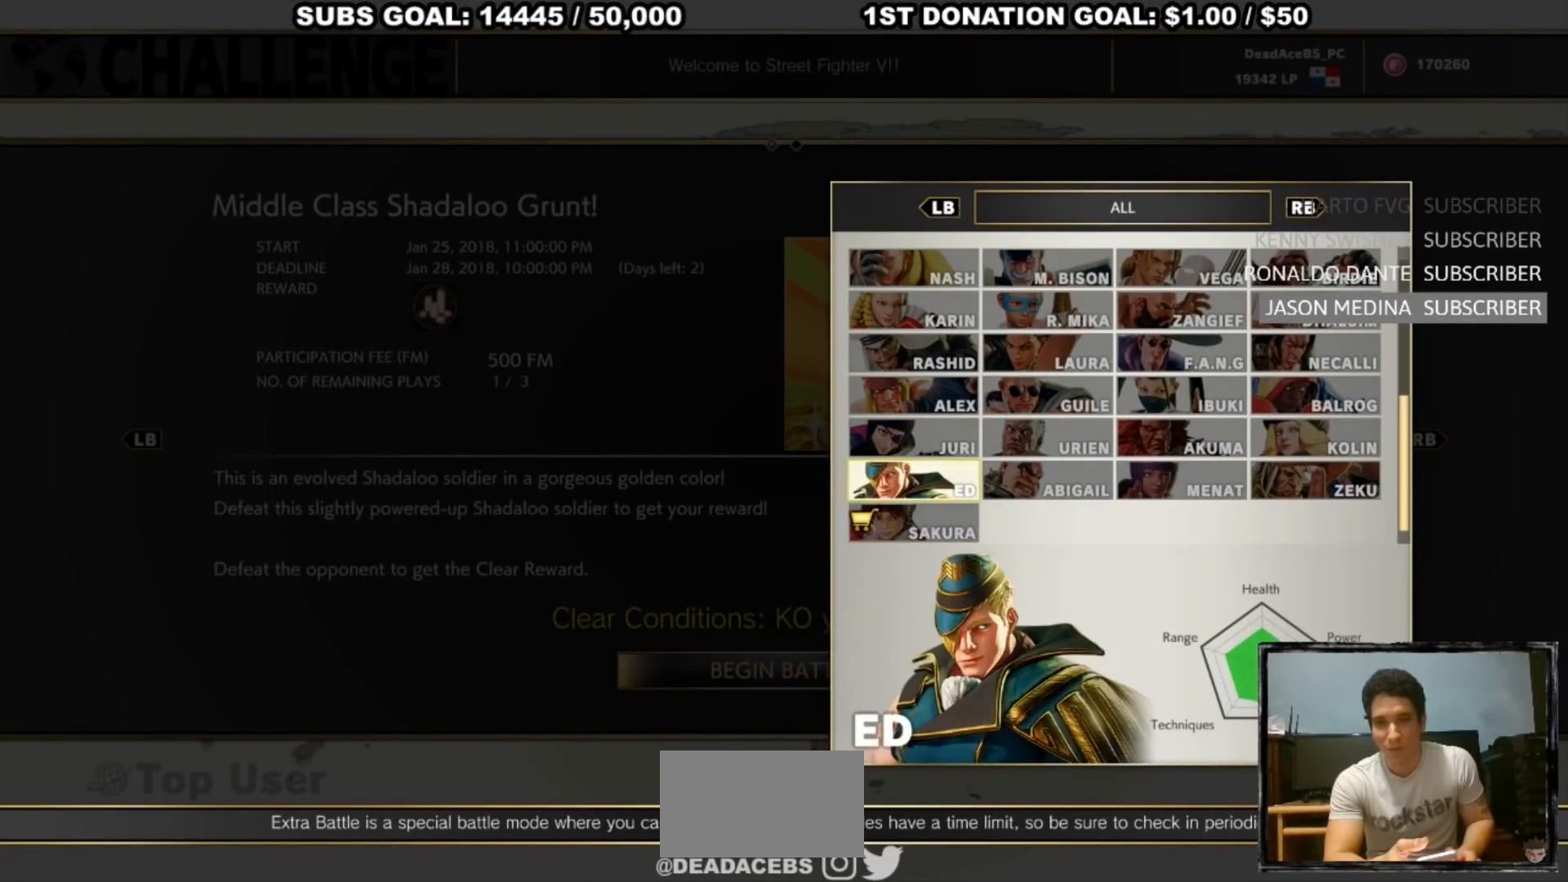
{"dt_ms": 500, "buttons": [], "left_stick": "center", "events": [[167, "left_stick", "right"], [267, "left_stick", "center"]]}
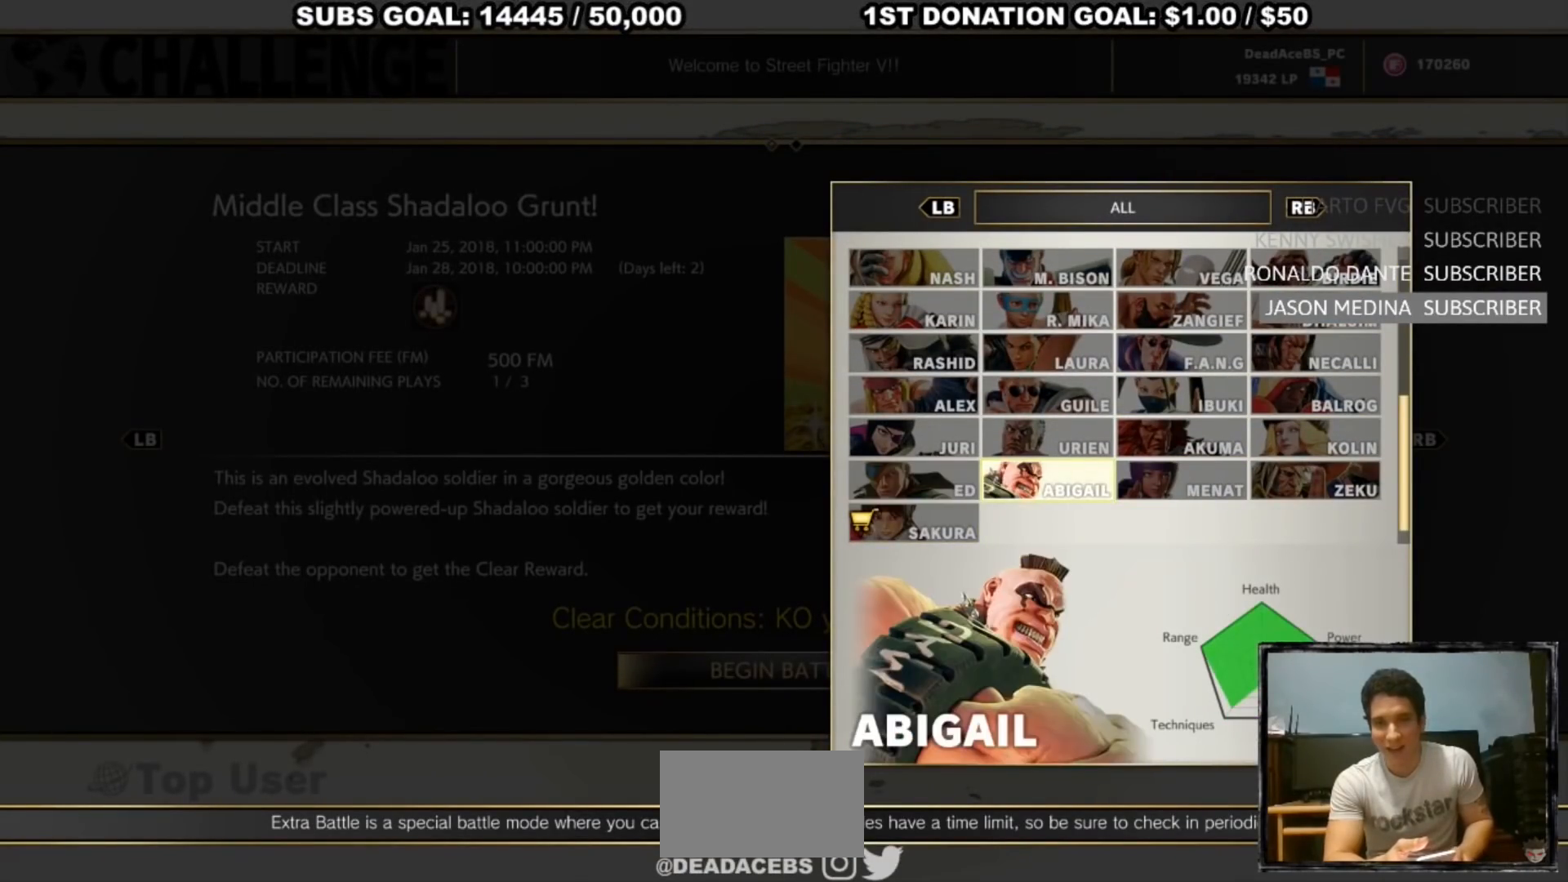
{"dt_ms": 500, "buttons": [], "left_stick": "center", "events": [[133, "CROSS", "down"], [250, "CROSS", "up"]]}
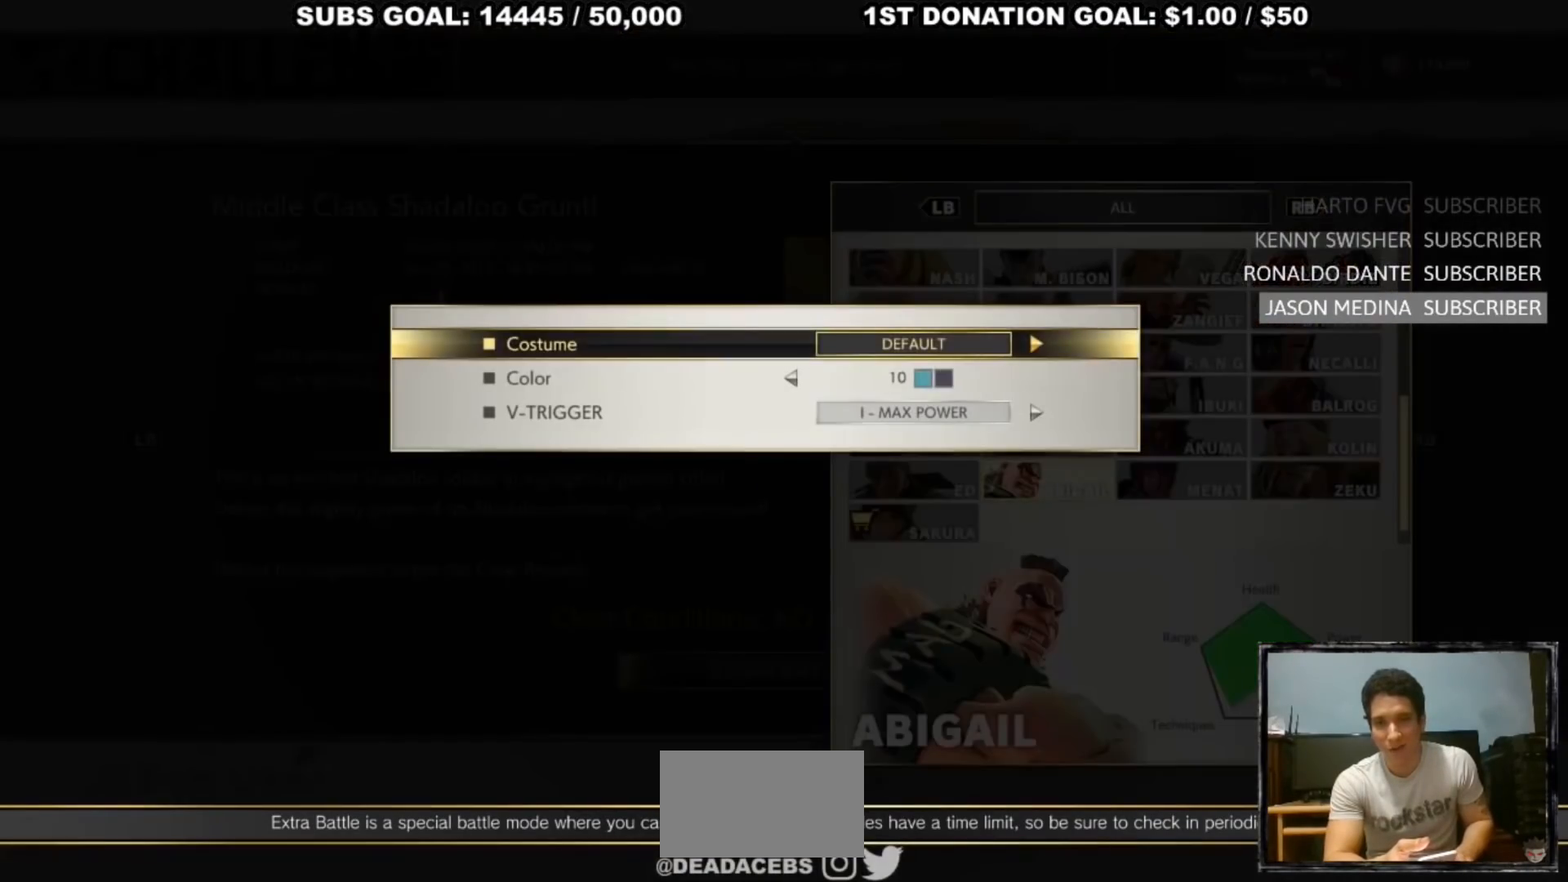
{"dt_ms": 500, "buttons": [], "left_stick": "down", "events": [[417, "left_stick", "down"]]}
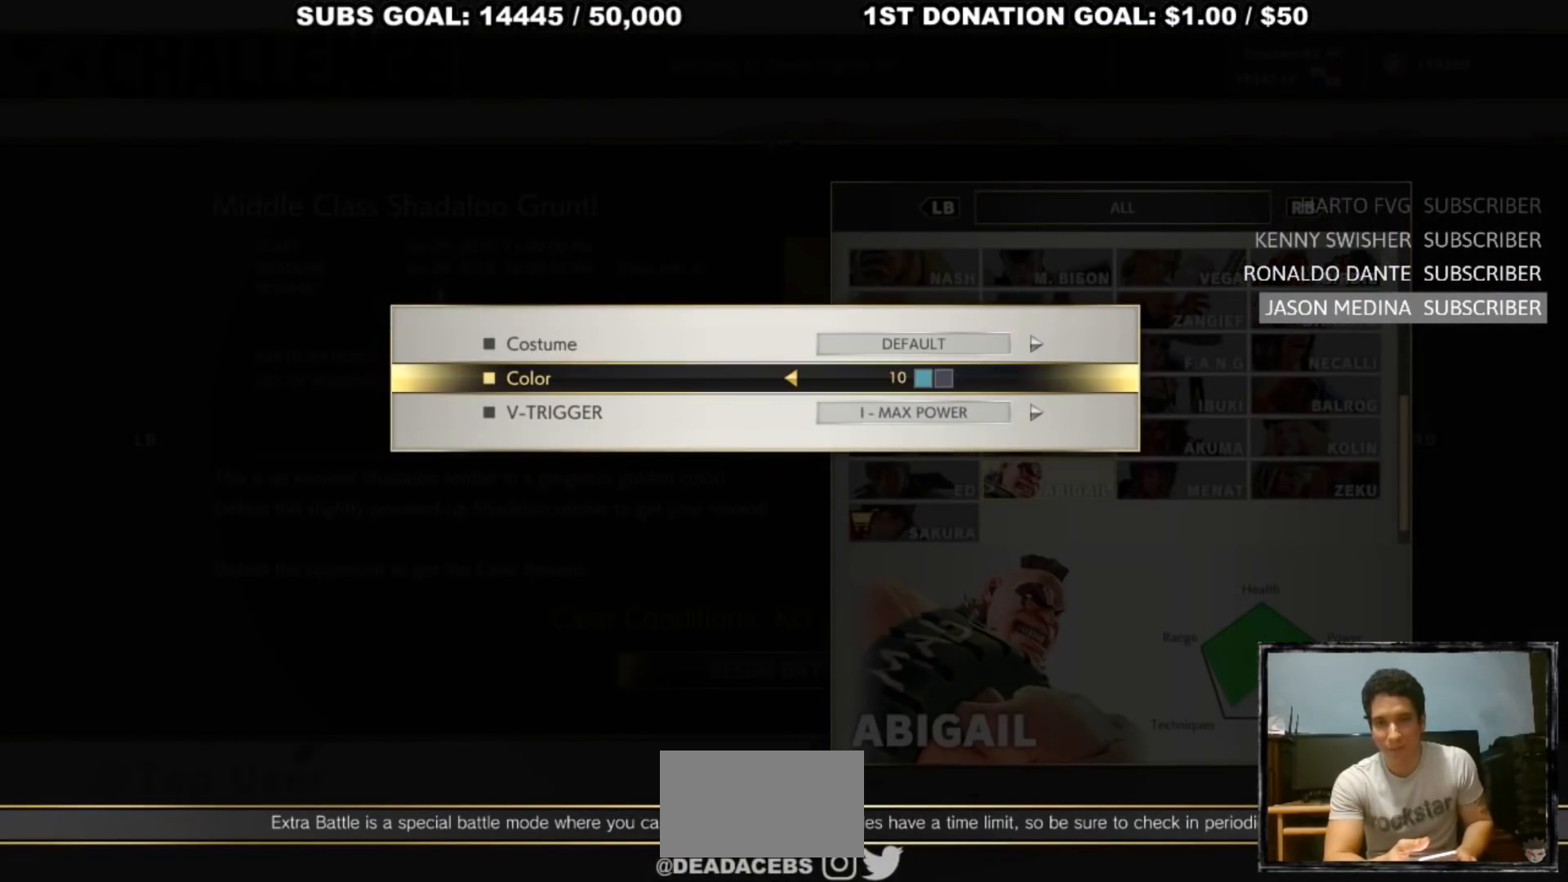
{"dt_ms": 500, "buttons": [], "left_stick": "down", "events": [[117, "left_stick", "center"], [417, "left_stick", "down"]]}
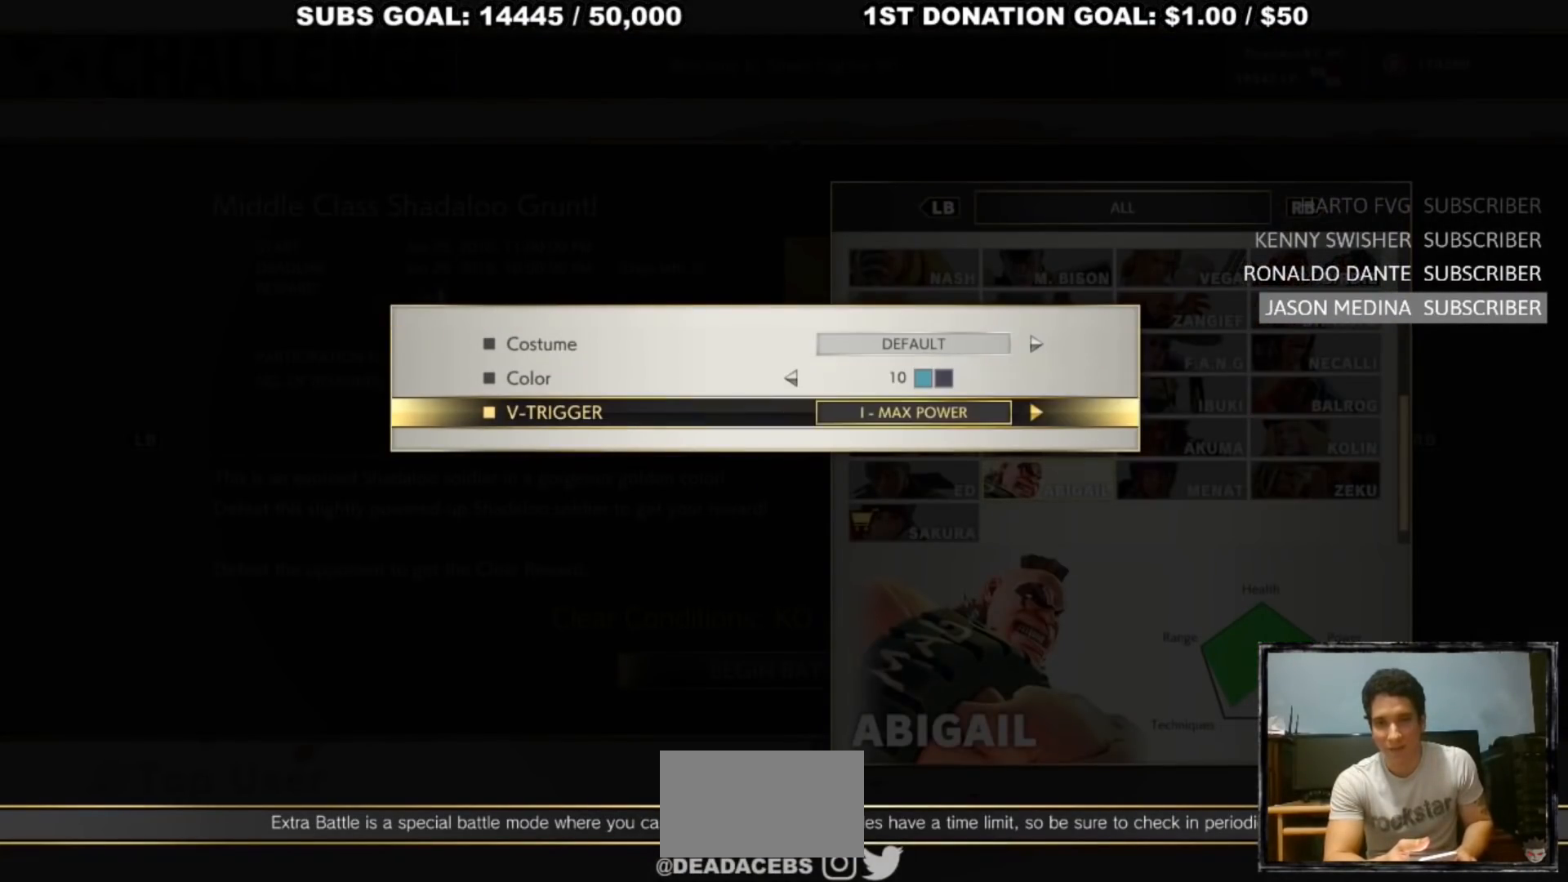
{"dt_ms": 500, "buttons": [], "left_stick": "center", "events": [[67, "left_stick", "center"], [267, "left_stick", "right"], [350, "left_stick", "center"]]}
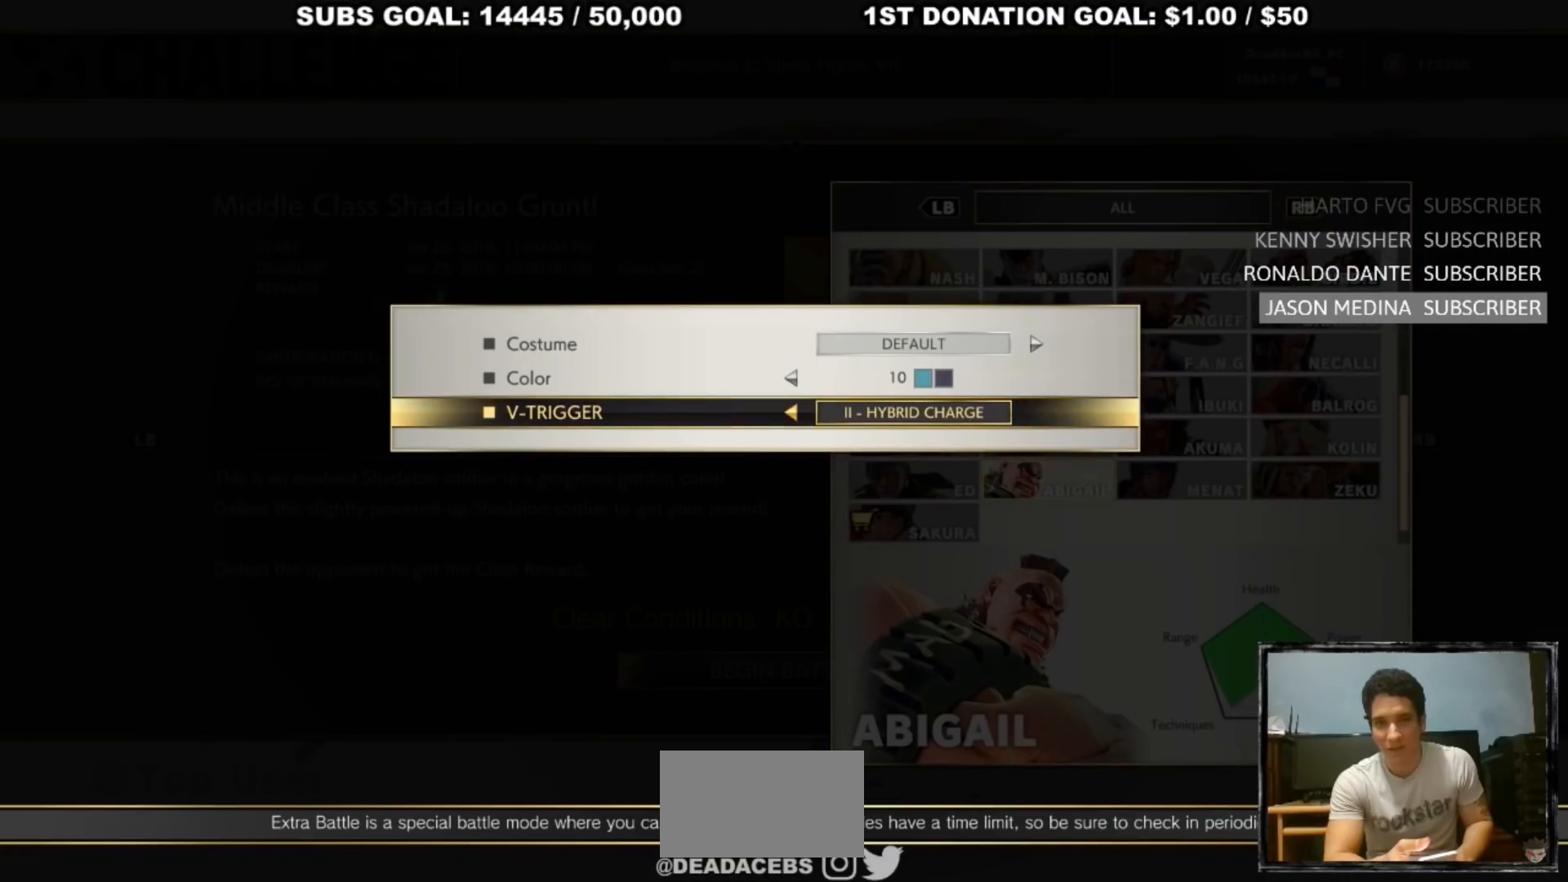
{"dt_ms": 500, "buttons": ["CROSS"], "left_stick": "center", "events": [[483, "CROSS", "down"]]}
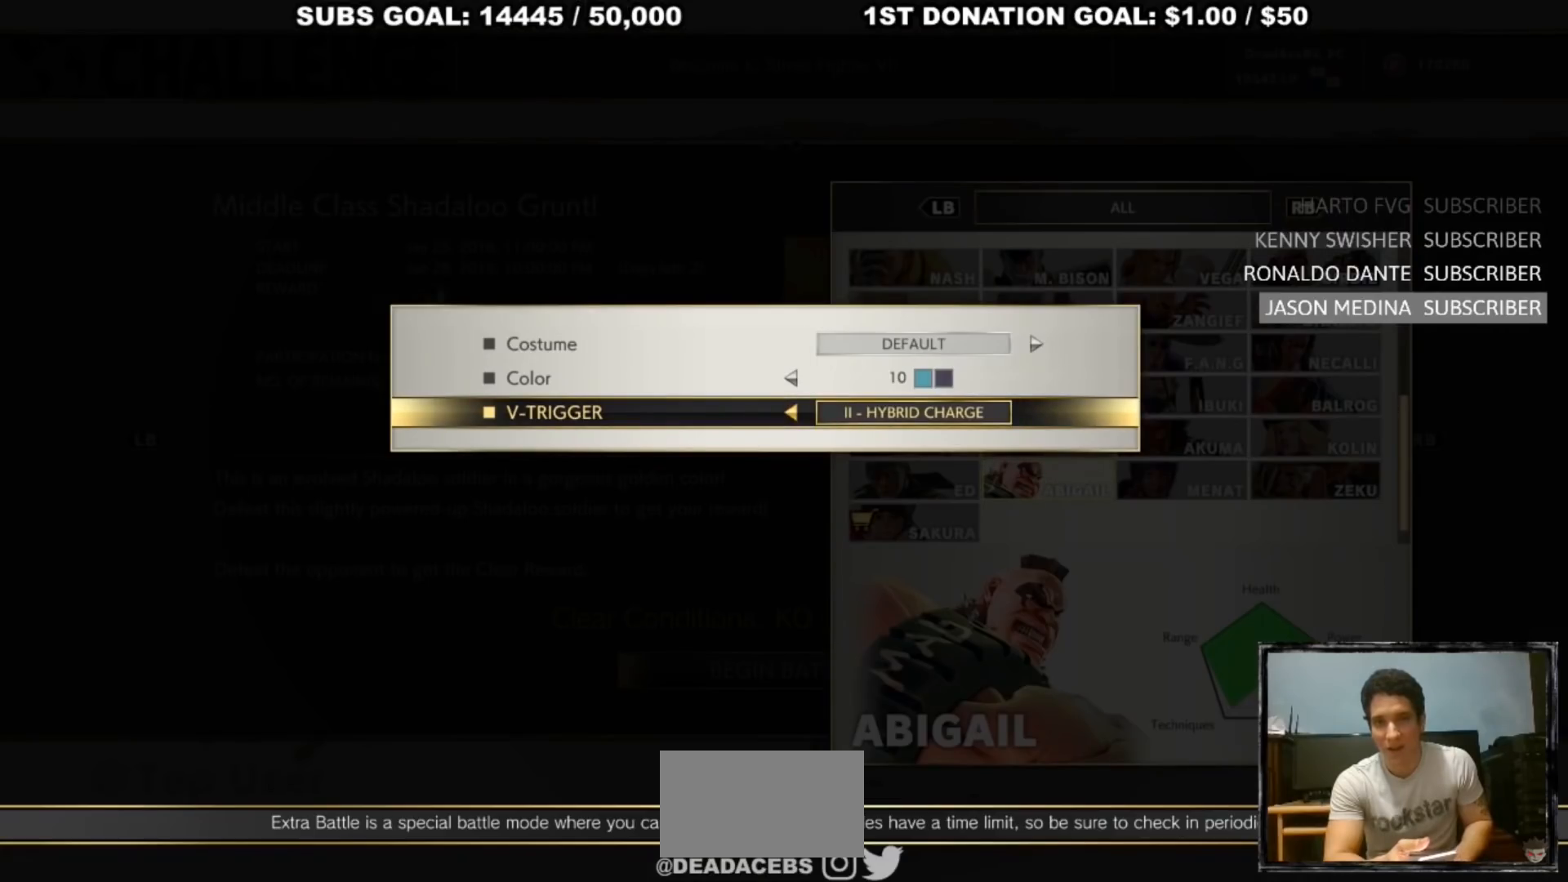
{"dt_ms": 500, "buttons": [], "left_stick": "center", "events": [[117, "CROSS", "up"]]}
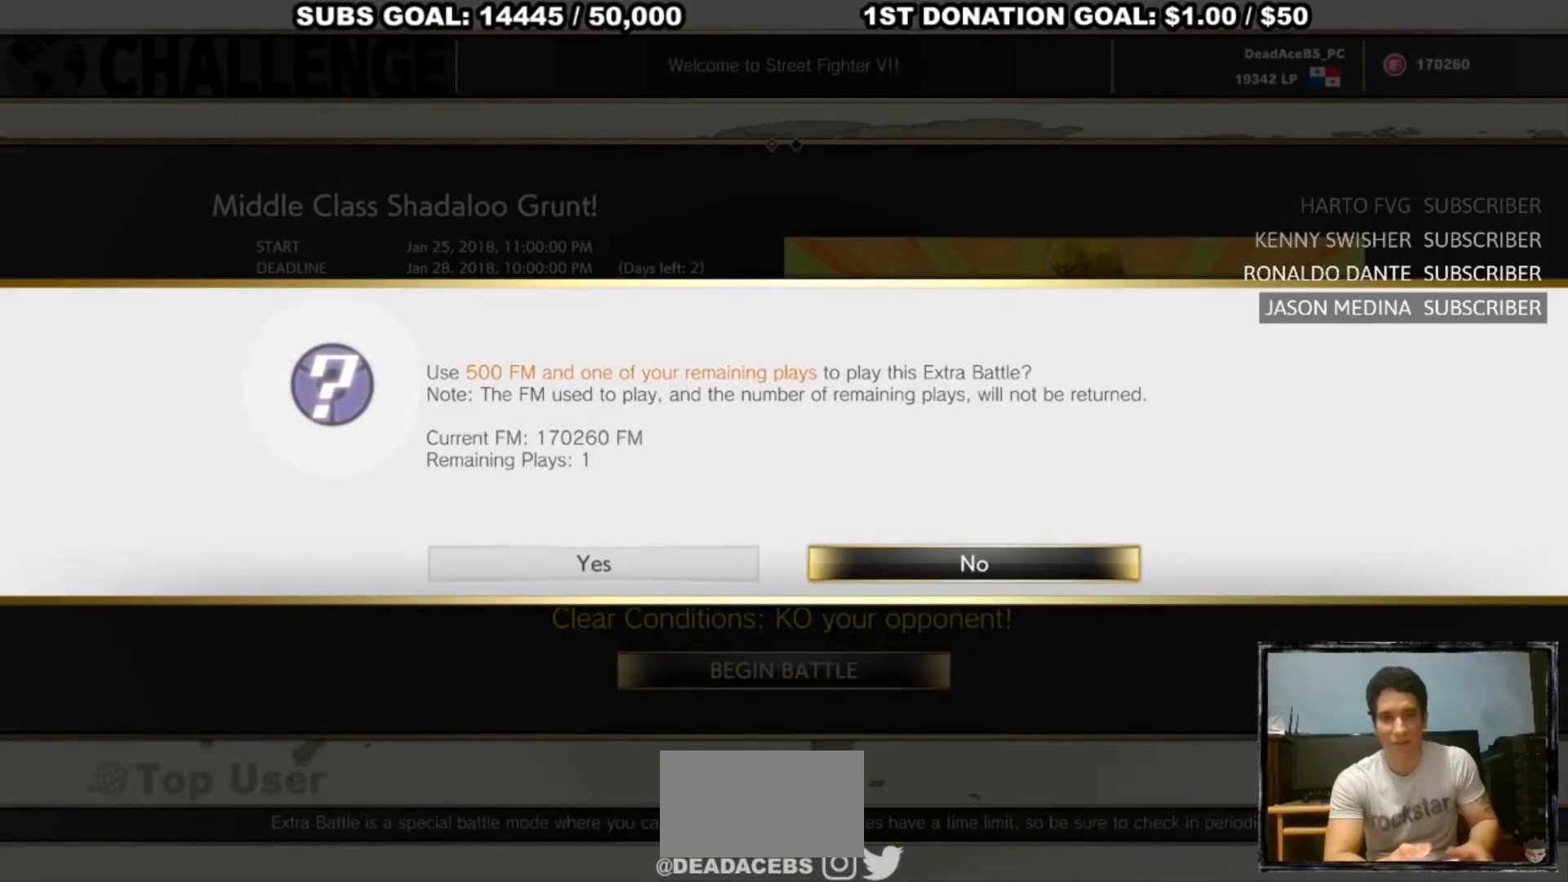
{"dt_ms": 500, "buttons": [], "left_stick": "center", "events": []}
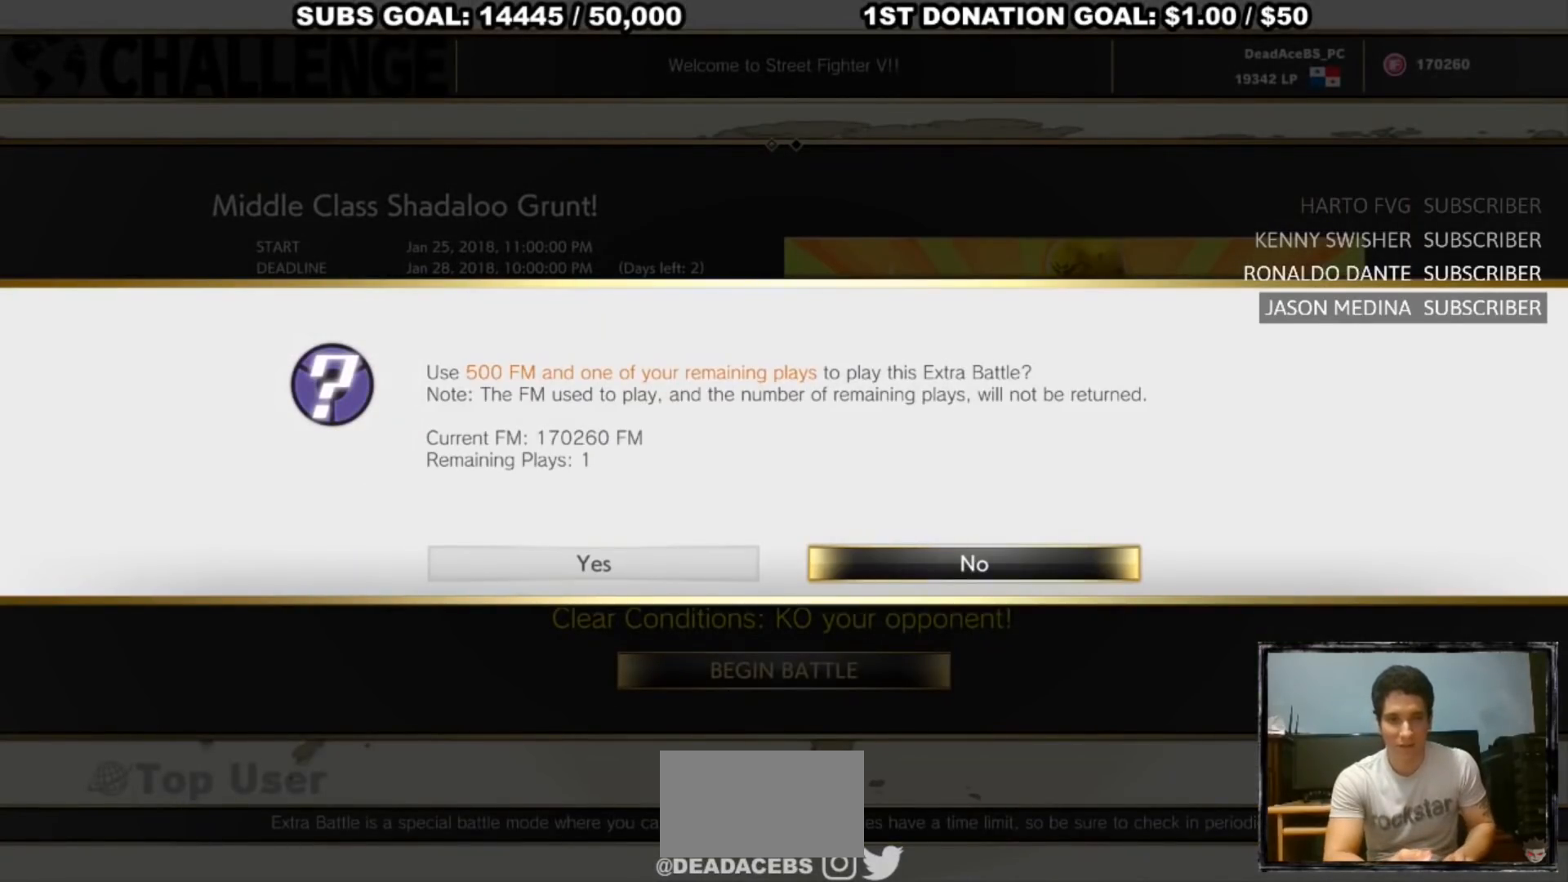
{"dt_ms": 500, "buttons": [], "left_stick": "center", "events": [[67, "left_stick", "left"], [167, "left_stick", "center"], [333, "CROSS", "down"], [467, "CROSS", "up"]]}
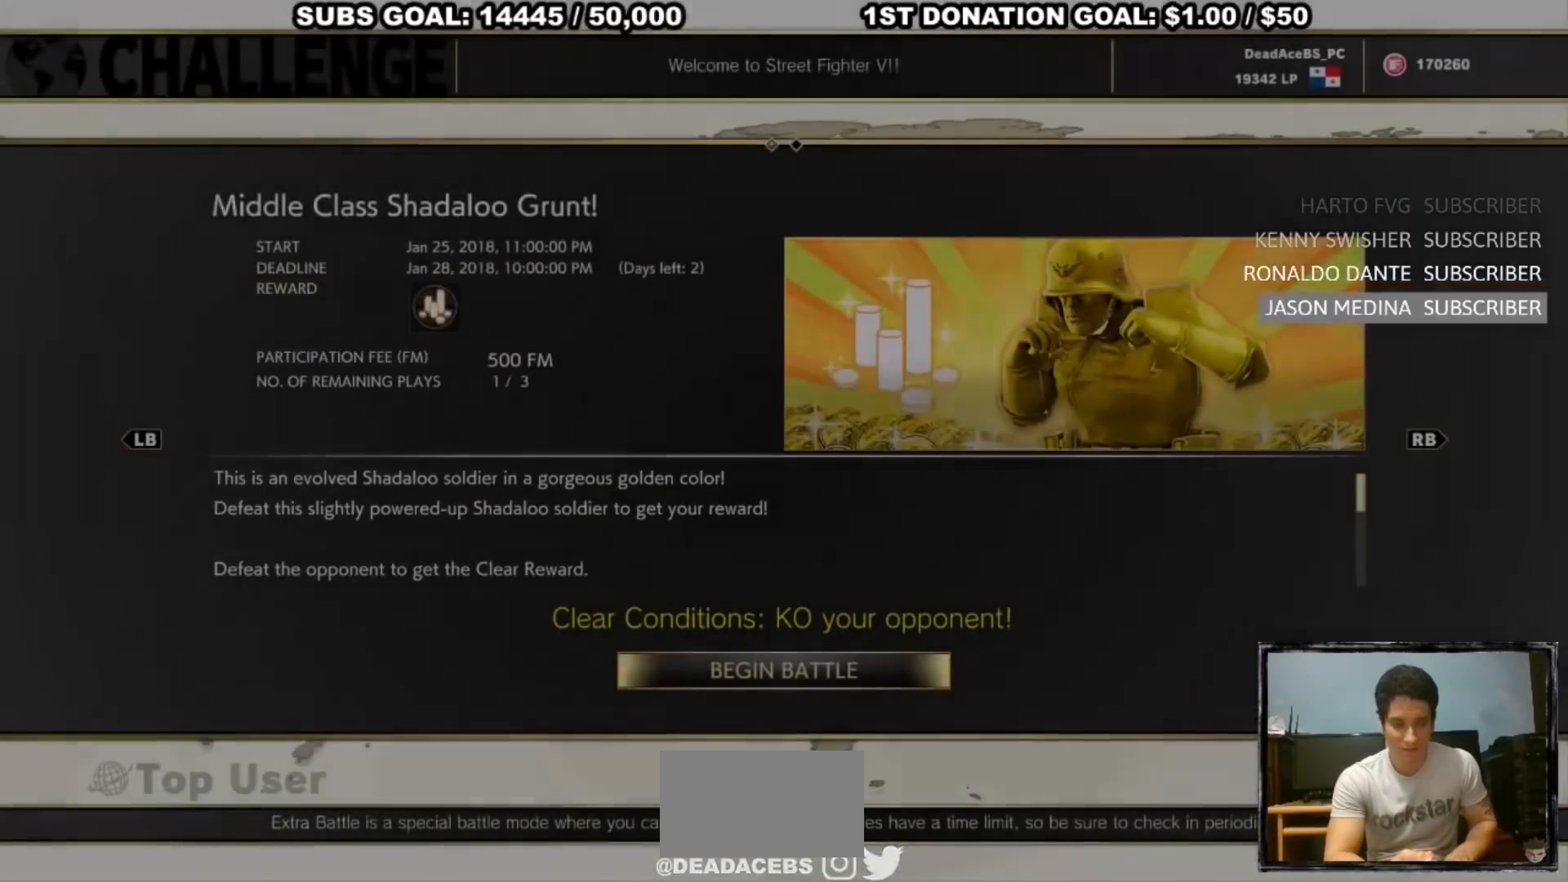
{"dt_ms": 500, "buttons": [], "left_stick": "center", "events": []}
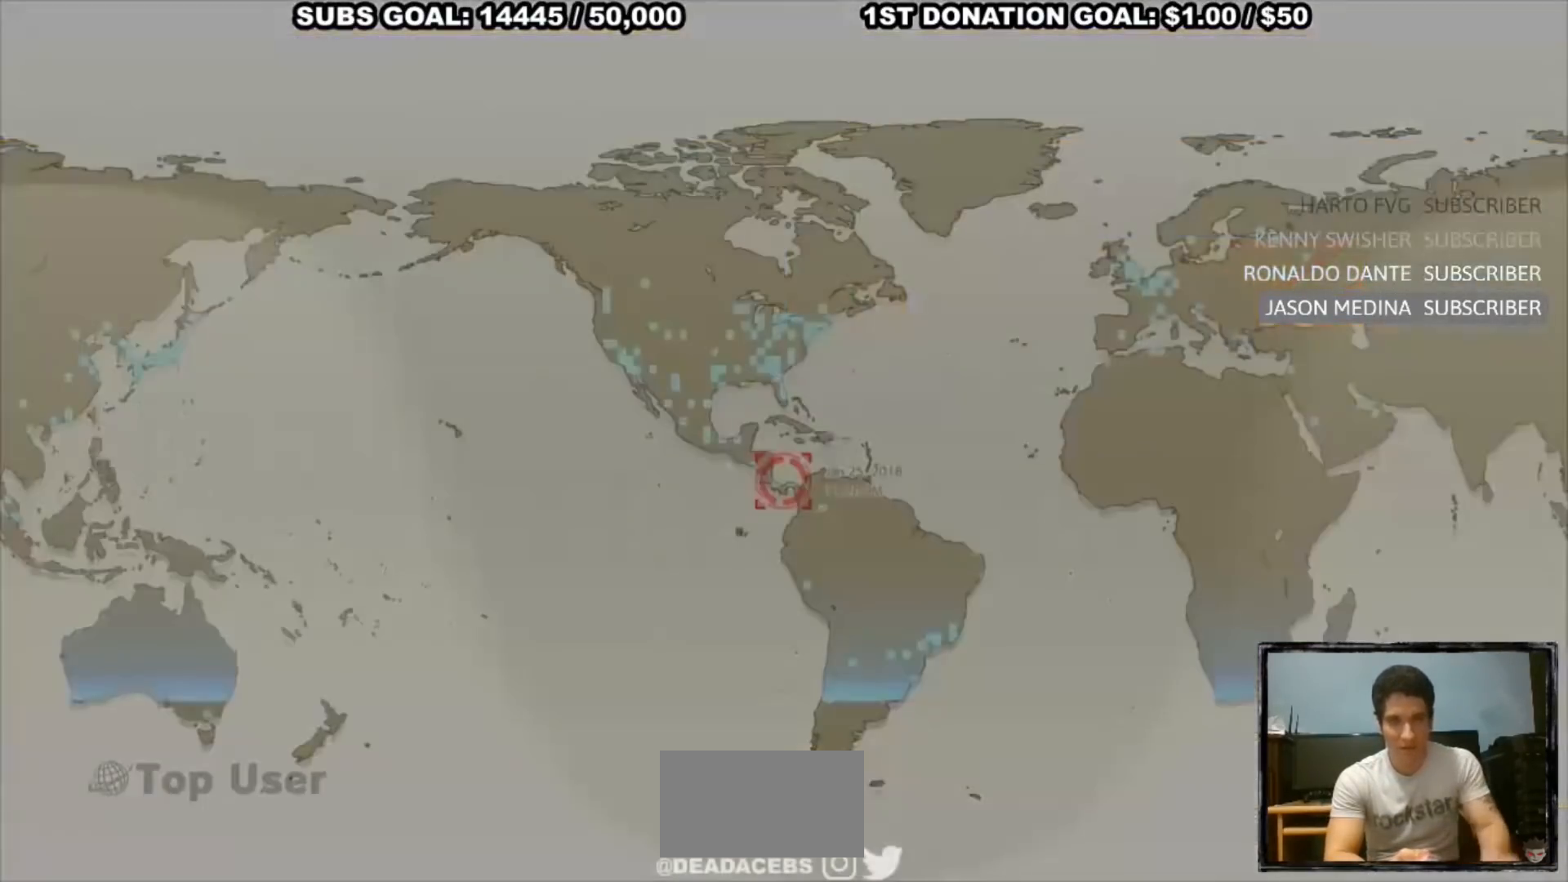
{"dt_ms": 500, "buttons": [], "left_stick": "center", "events": []}